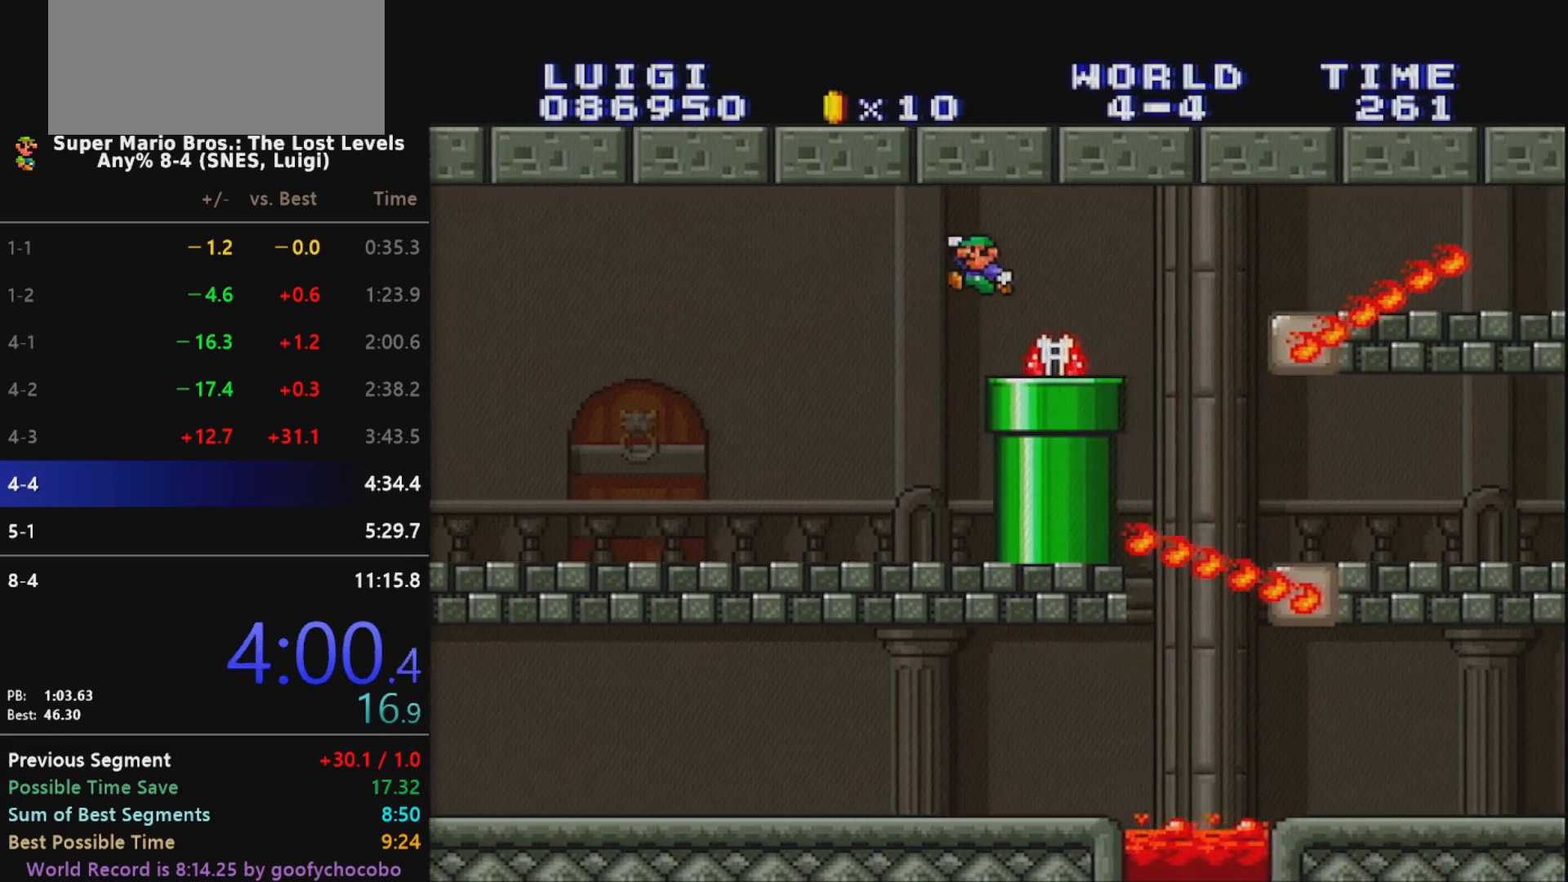
Gameplay with a controller (Nintendo layout); each line is a JSON object with the inputs held at the frame after it. "events" lists button and stick changes between this image and that frame as [ms after this image, input, new state], when the widget could be followed in between. Not read: L3 R3.
{"buttons": ["B", "X", "DPAD_RIGHT"], "events": [[17, "DPAD_LEFT", "down"], [150, "DPAD_LEFT", "up"], [200, "DPAD_RIGHT", "down"], [333, "B", "down"]]}
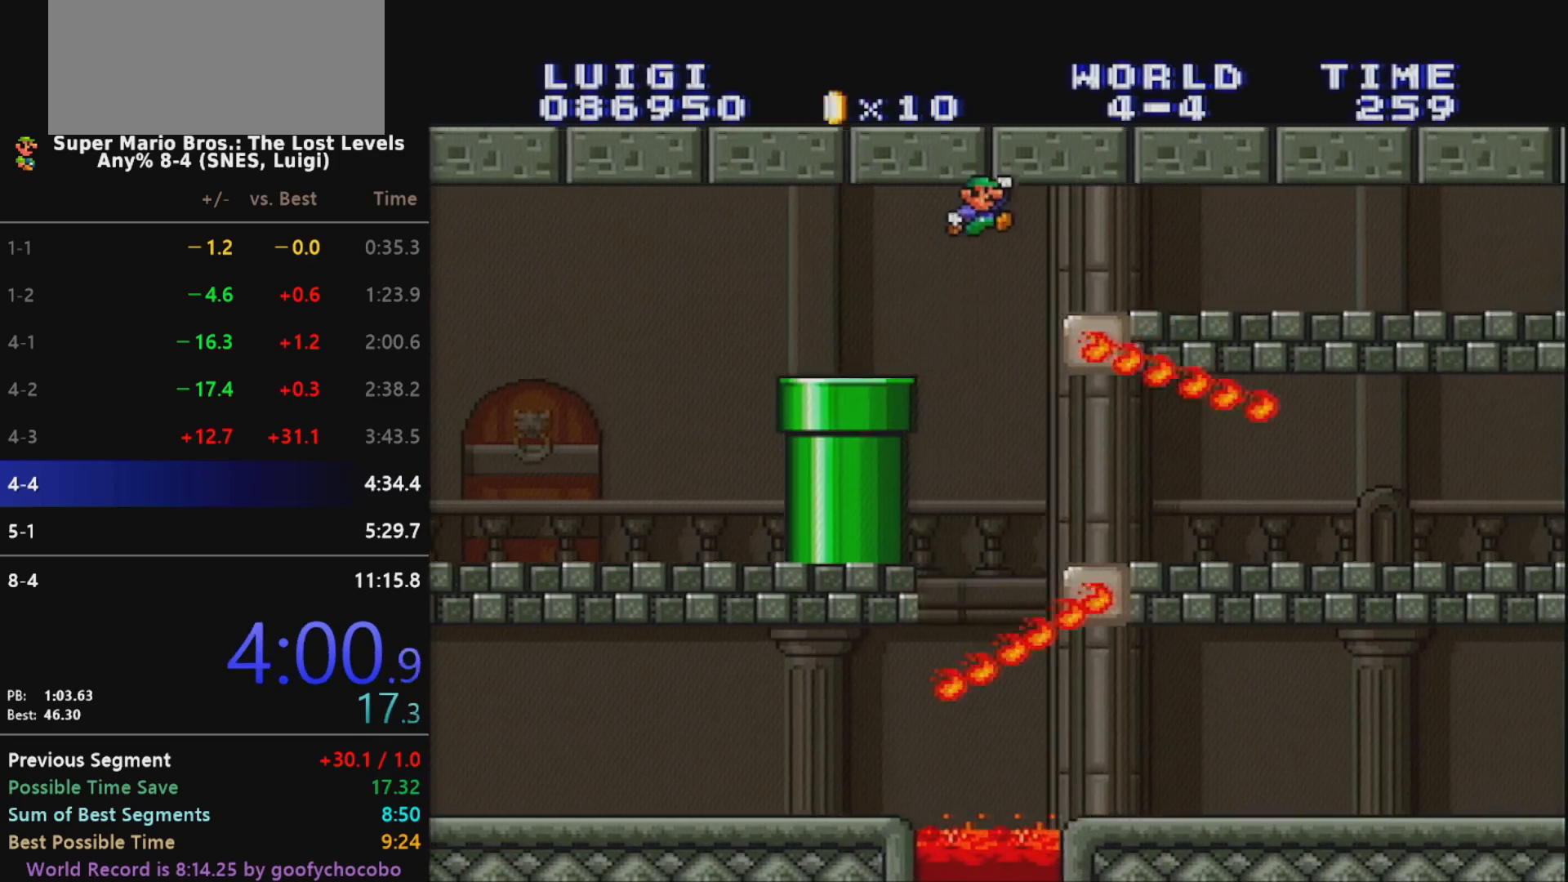
{"buttons": ["X", "DPAD_RIGHT"], "events": [[217, "B", "up"]]}
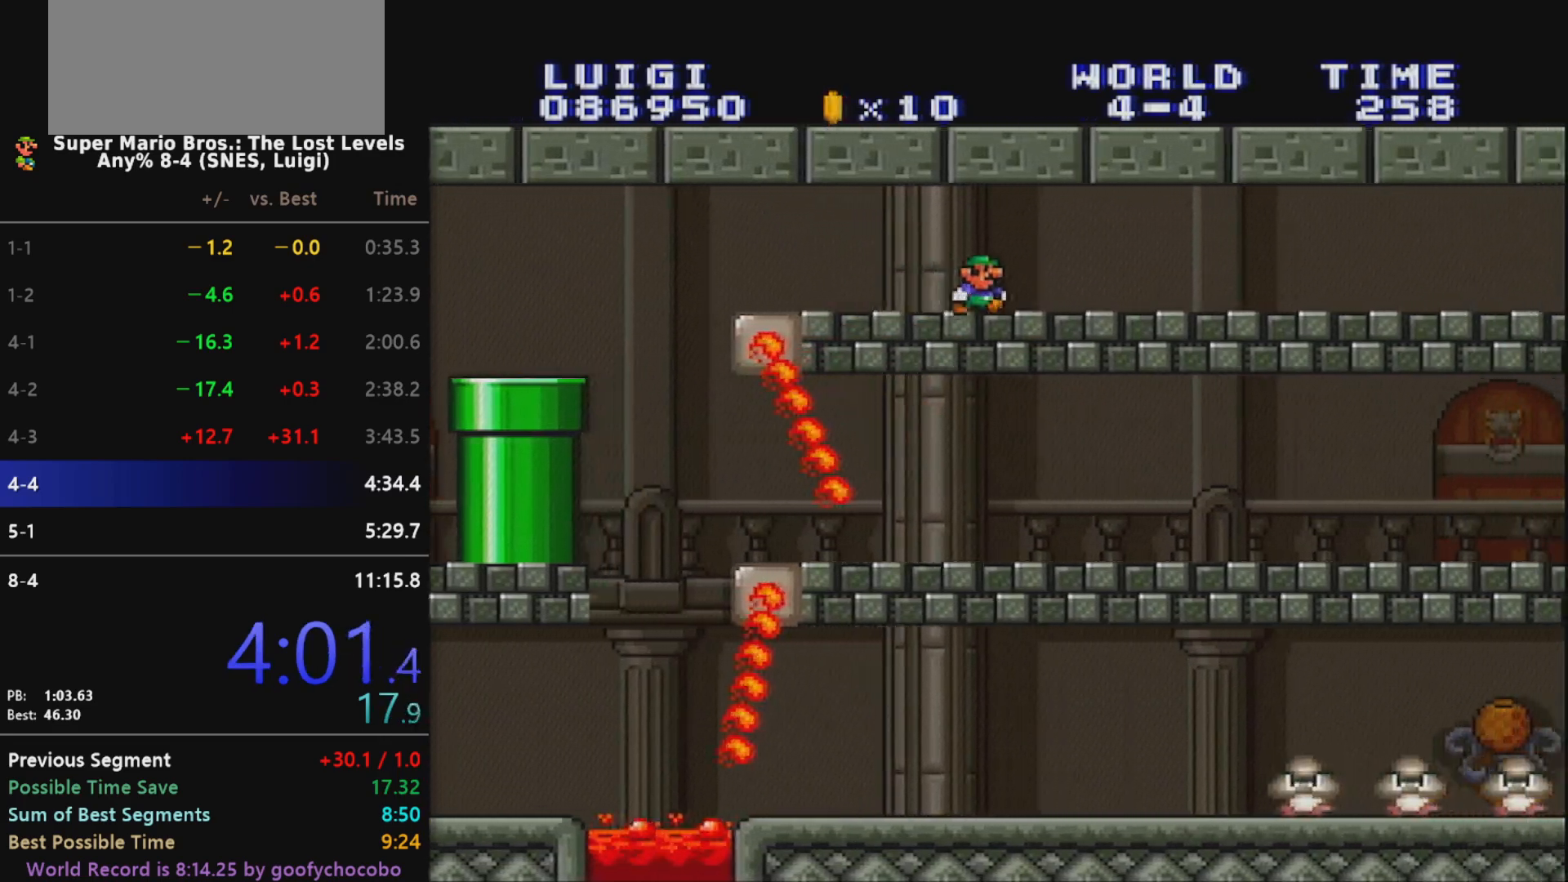
{"buttons": ["X", "DPAD_RIGHT"], "events": []}
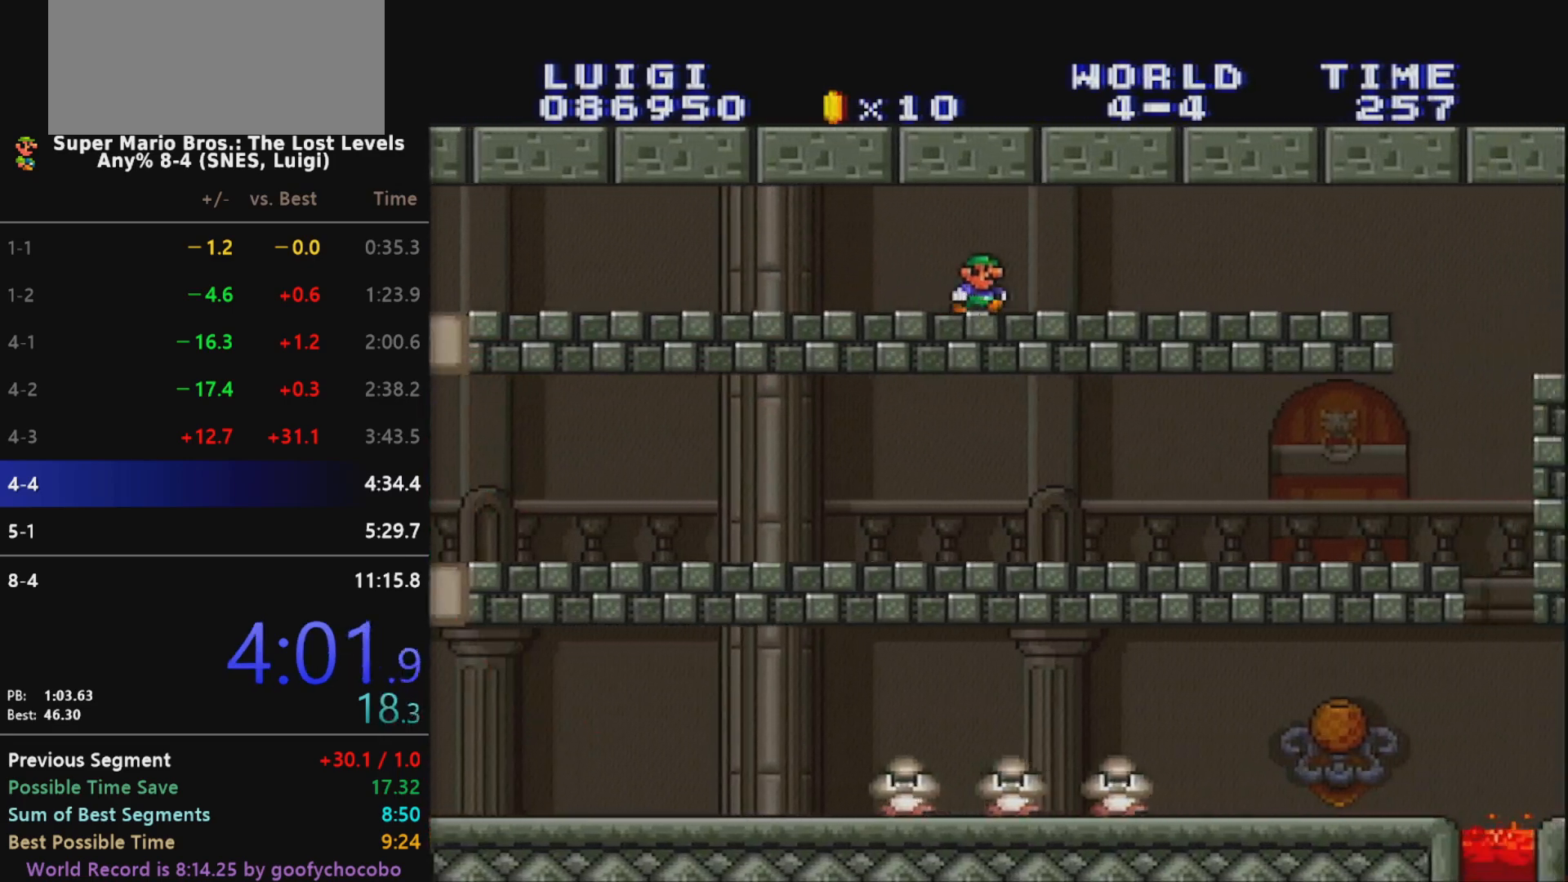
{"buttons": ["X", "DPAD_RIGHT"], "events": []}
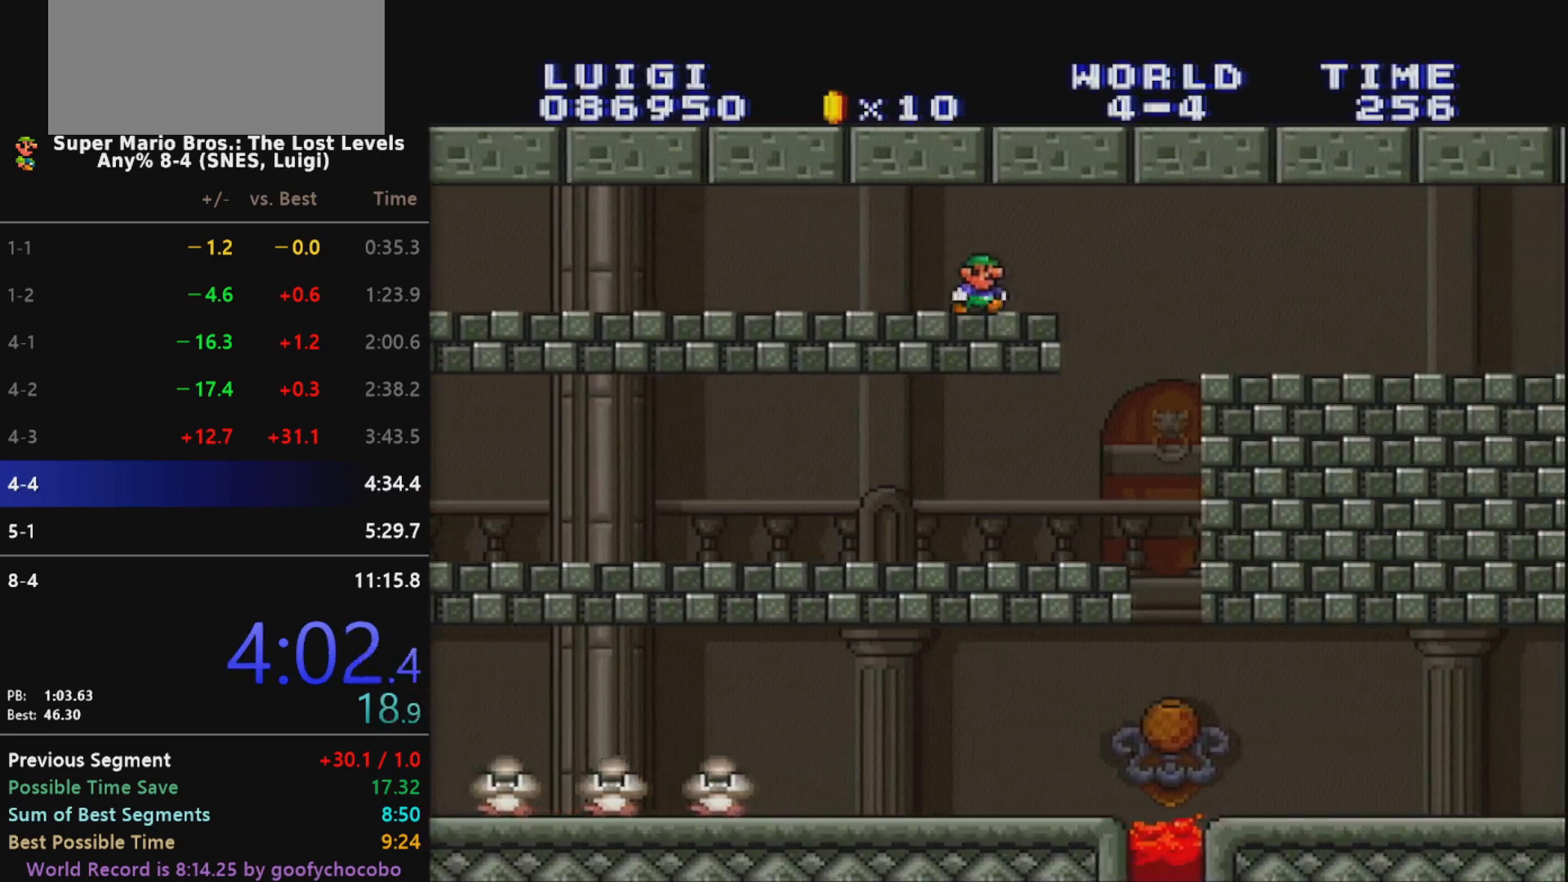
{"buttons": ["X", "DPAD_RIGHT"], "events": []}
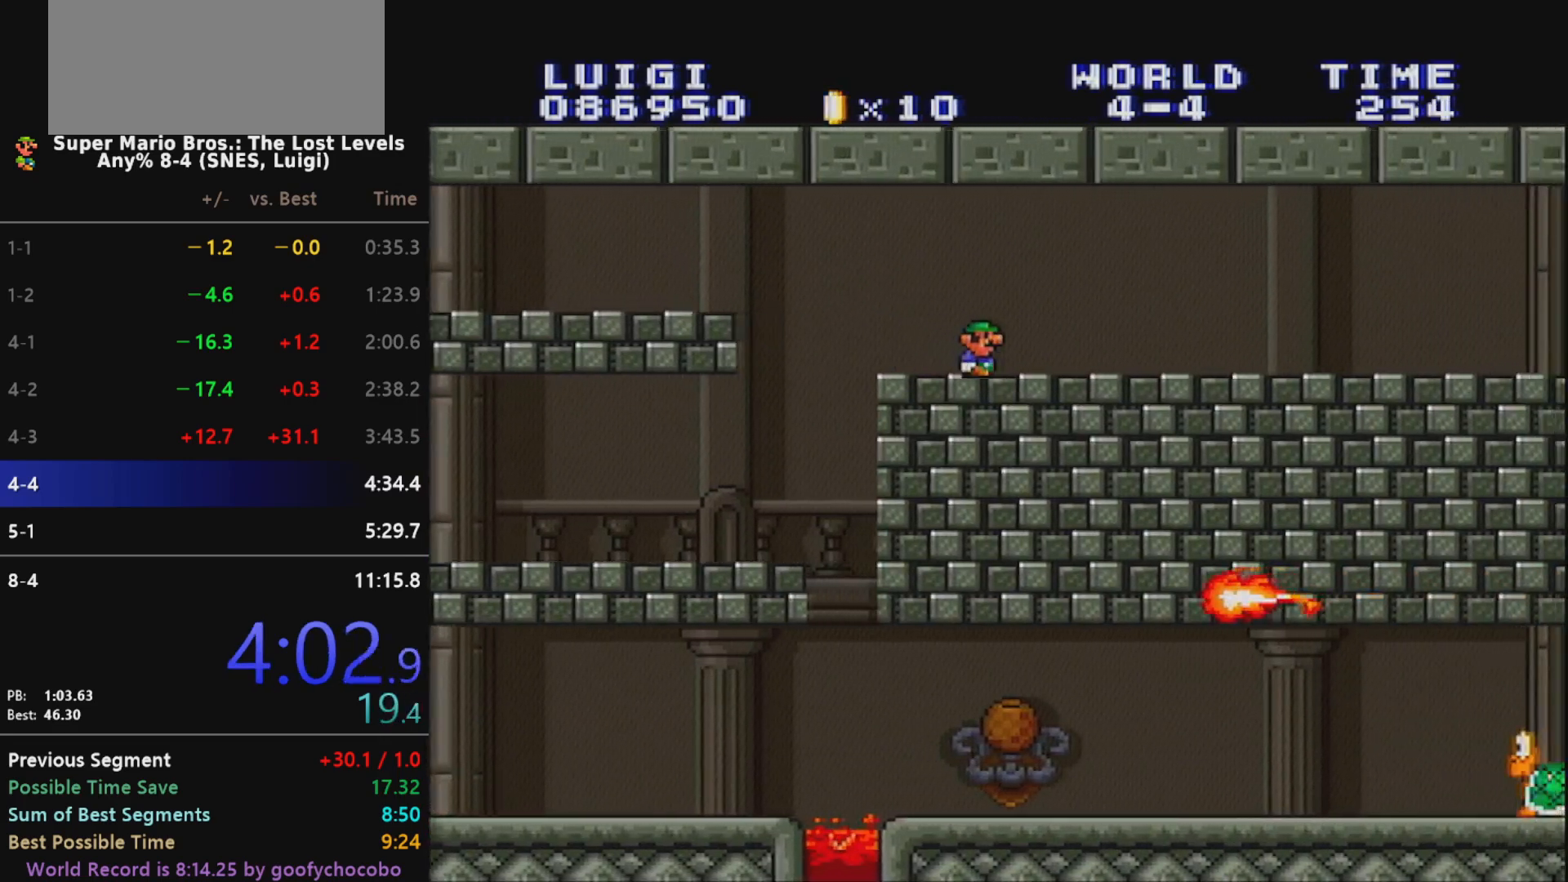
{"buttons": ["X", "DPAD_RIGHT"], "events": []}
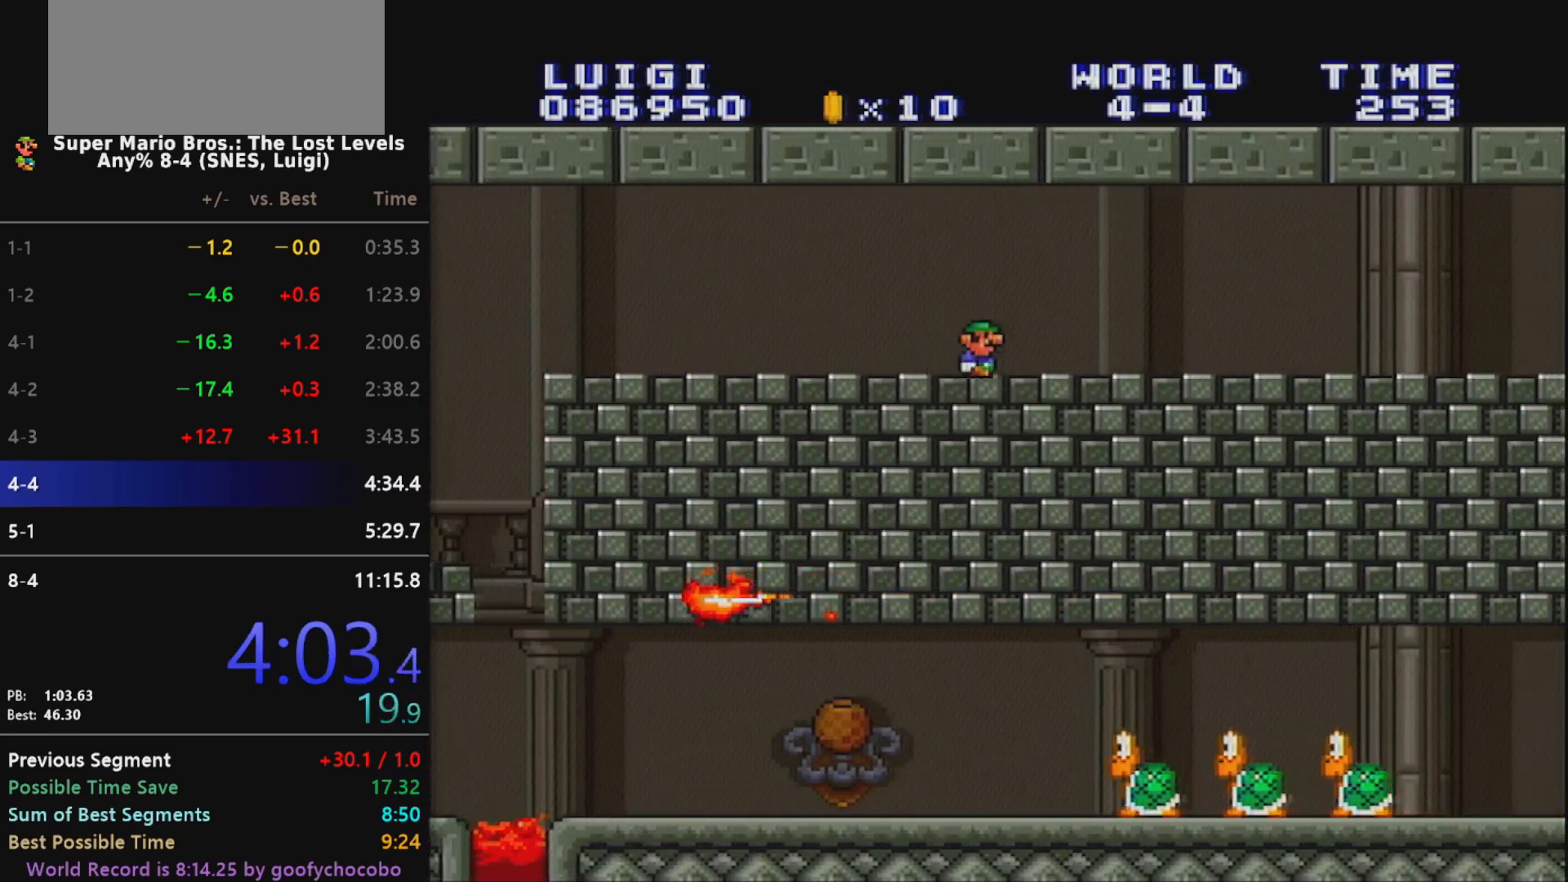
{"buttons": ["X", "DPAD_RIGHT"], "events": []}
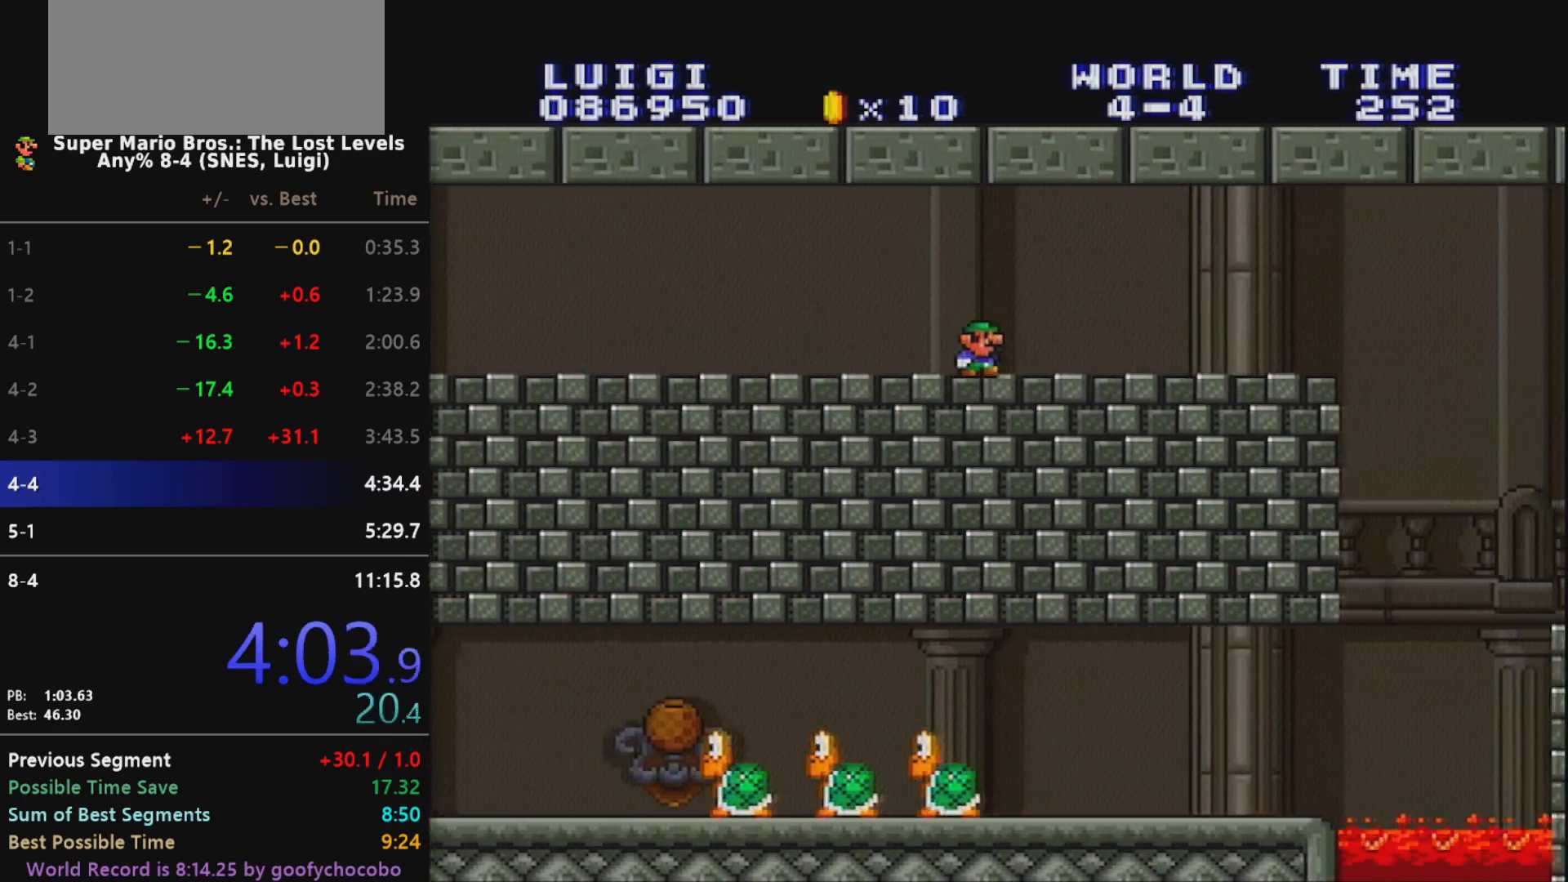
{"buttons": ["X", "DPAD_RIGHT"], "events": []}
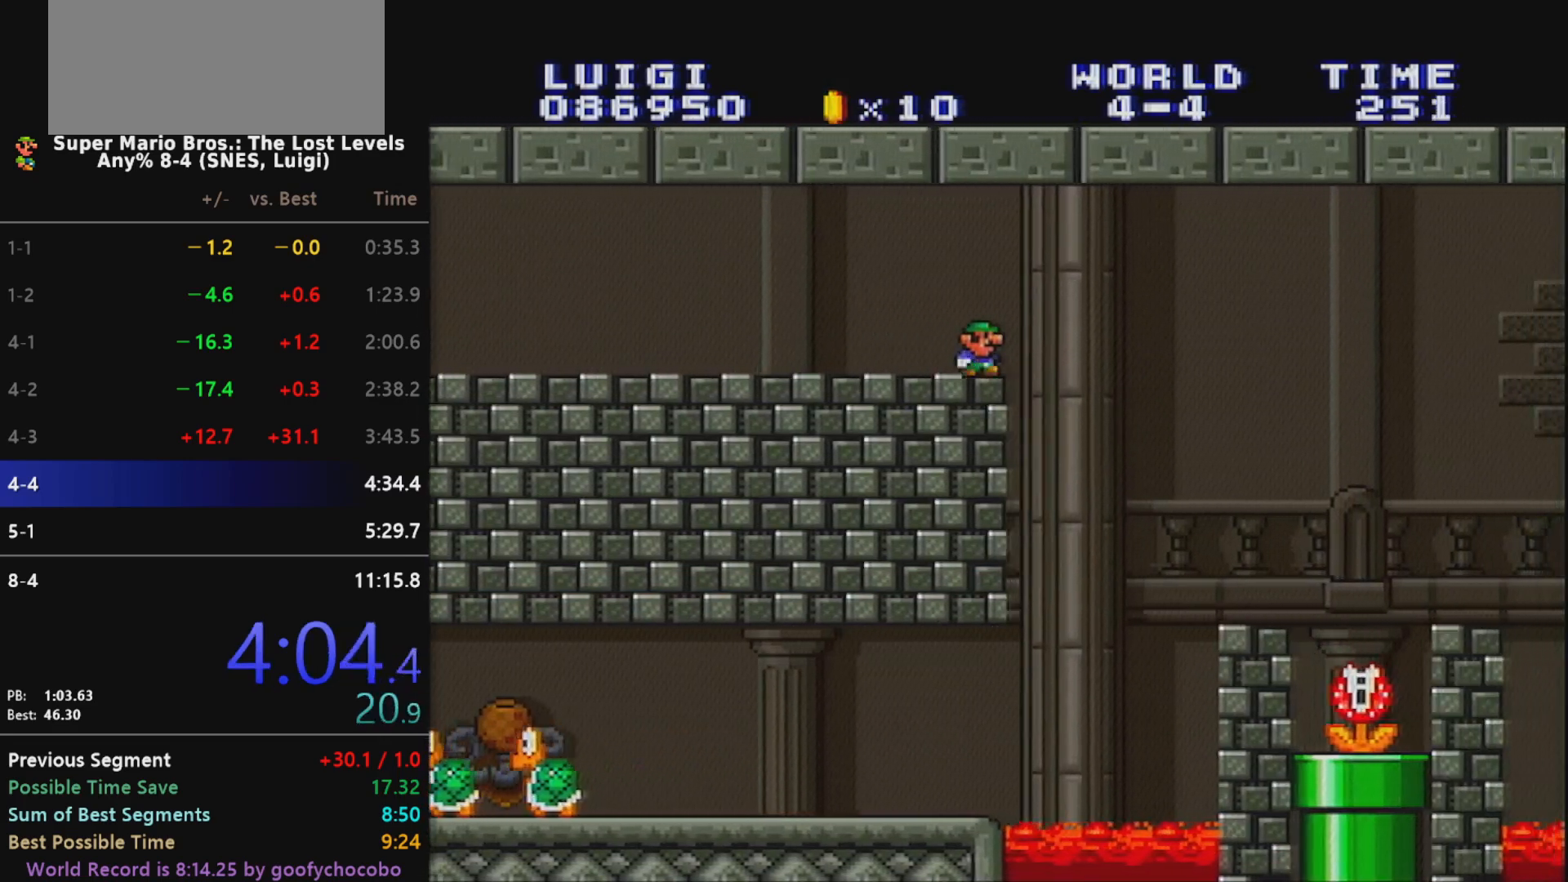
{"buttons": ["X", "DPAD_RIGHT"], "events": [[17, "DPAD_RIGHT", "up"], [83, "DPAD_UP", "down"], [117, "DPAD_LEFT", "down"], [117, "DPAD_UP", "up"], [300, "DPAD_LEFT", "up"], [367, "DPAD_RIGHT", "down"]]}
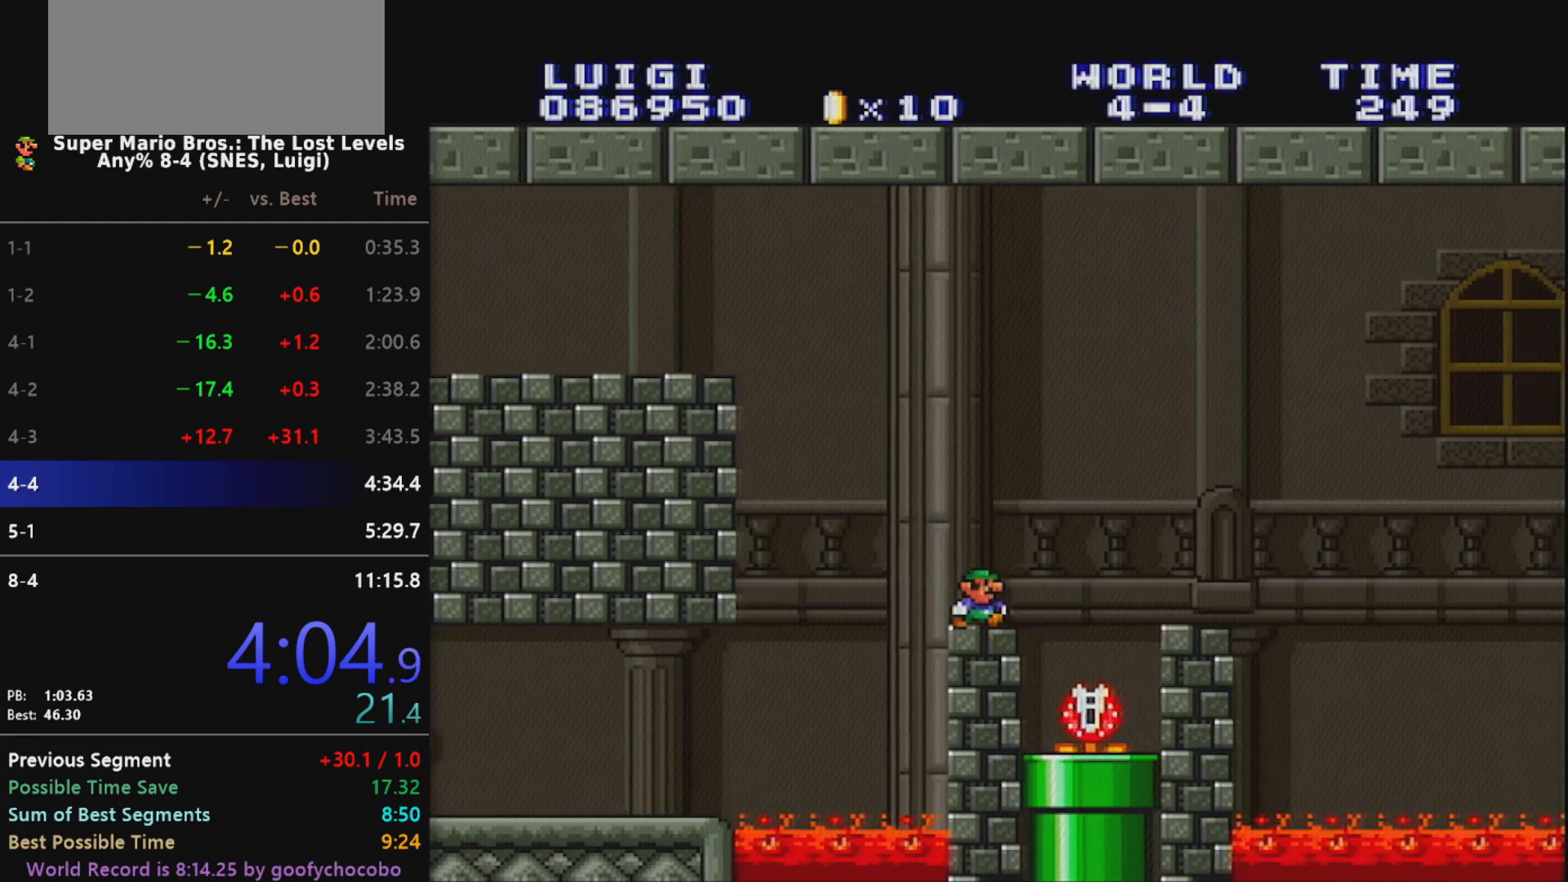
{"buttons": ["X", "DPAD_RIGHT"], "events": [[50, "B", "down"], [450, "B", "up"]]}
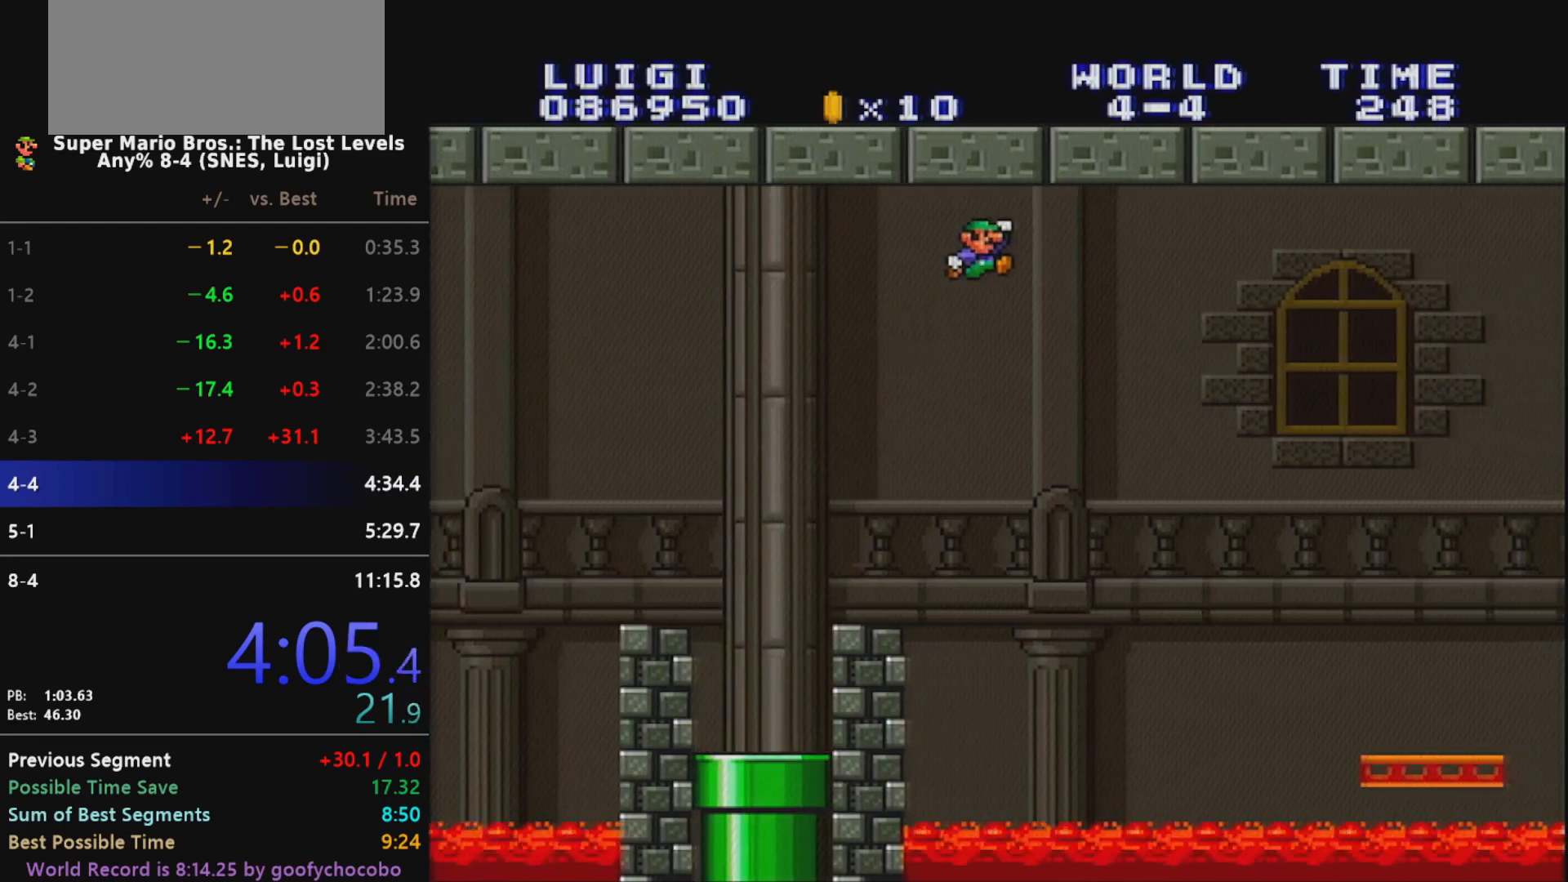
{"buttons": ["X", "DPAD_RIGHT"], "events": [[67, "DPAD_RIGHT", "up"], [100, "DPAD_LEFT", "down"], [350, "DPAD_LEFT", "up"], [417, "DPAD_RIGHT", "down"]]}
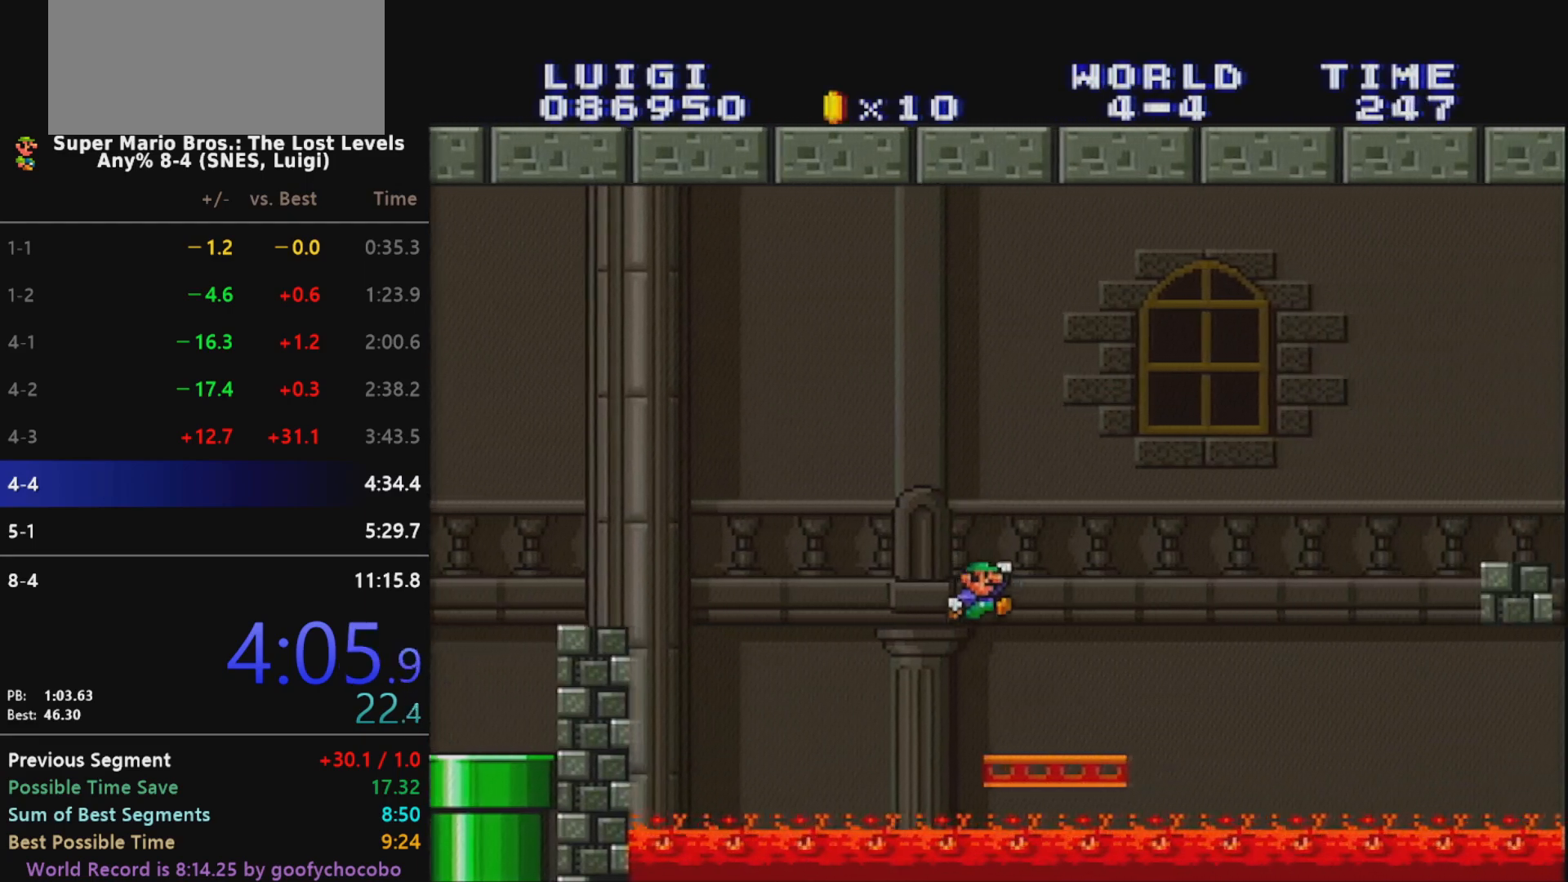
{"buttons": ["B", "X", "DPAD_LEFT"], "events": [[167, "B", "down"], [417, "DPAD_LEFT", "down"], [417, "DPAD_RIGHT", "up"]]}
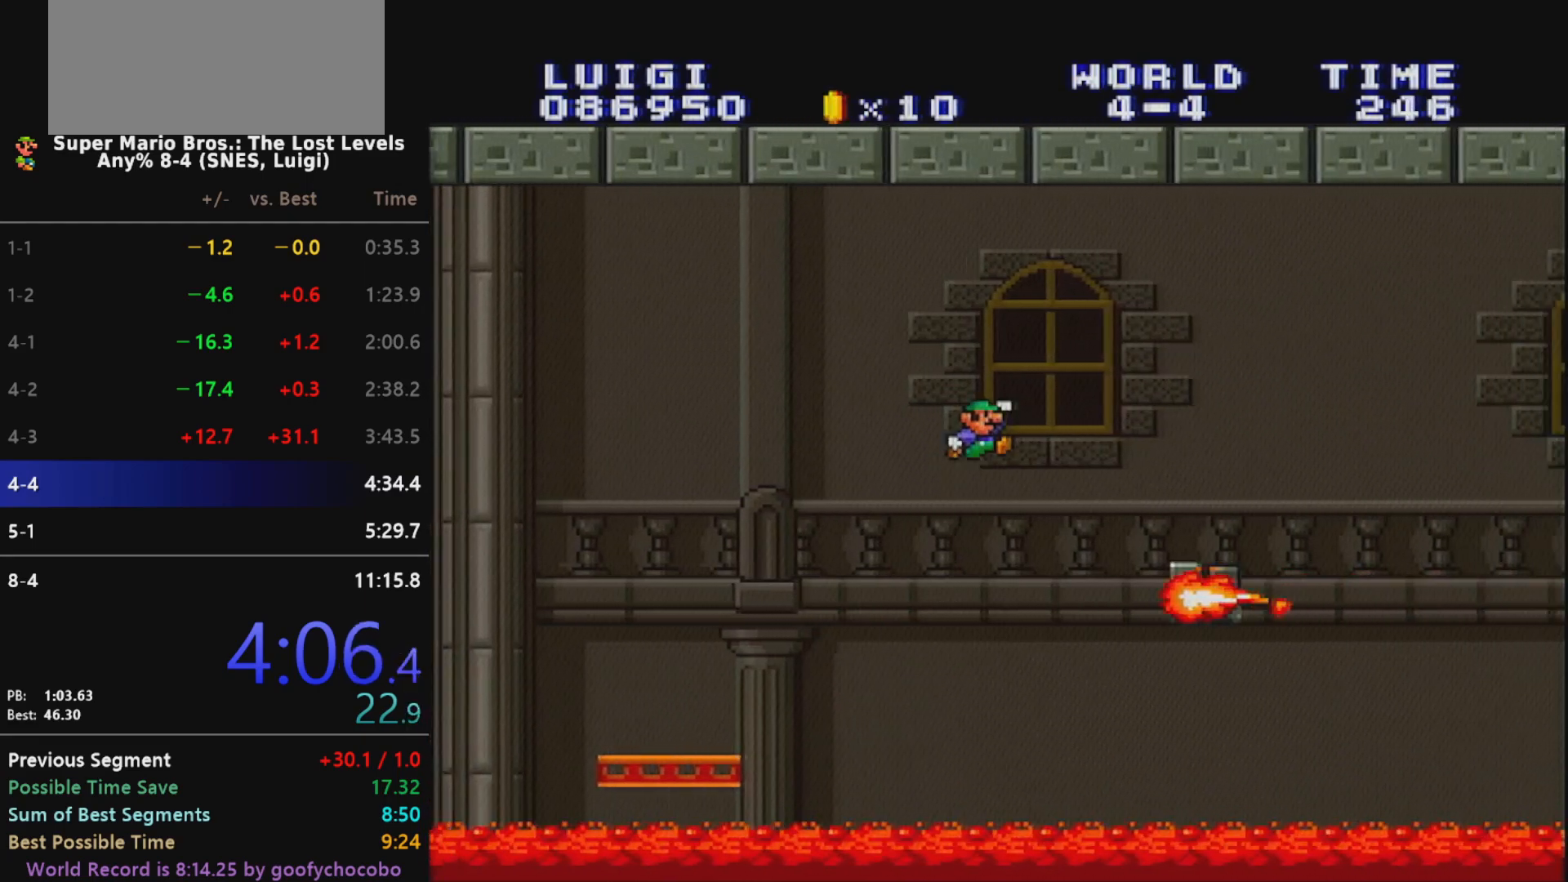
{"buttons": ["X", "DPAD_RIGHT"], "events": [[100, "B", "up"], [100, "DPAD_LEFT", "up"], [167, "DPAD_LEFT", "down"], [350, "DPAD_LEFT", "up"], [433, "DPAD_RIGHT", "down"]]}
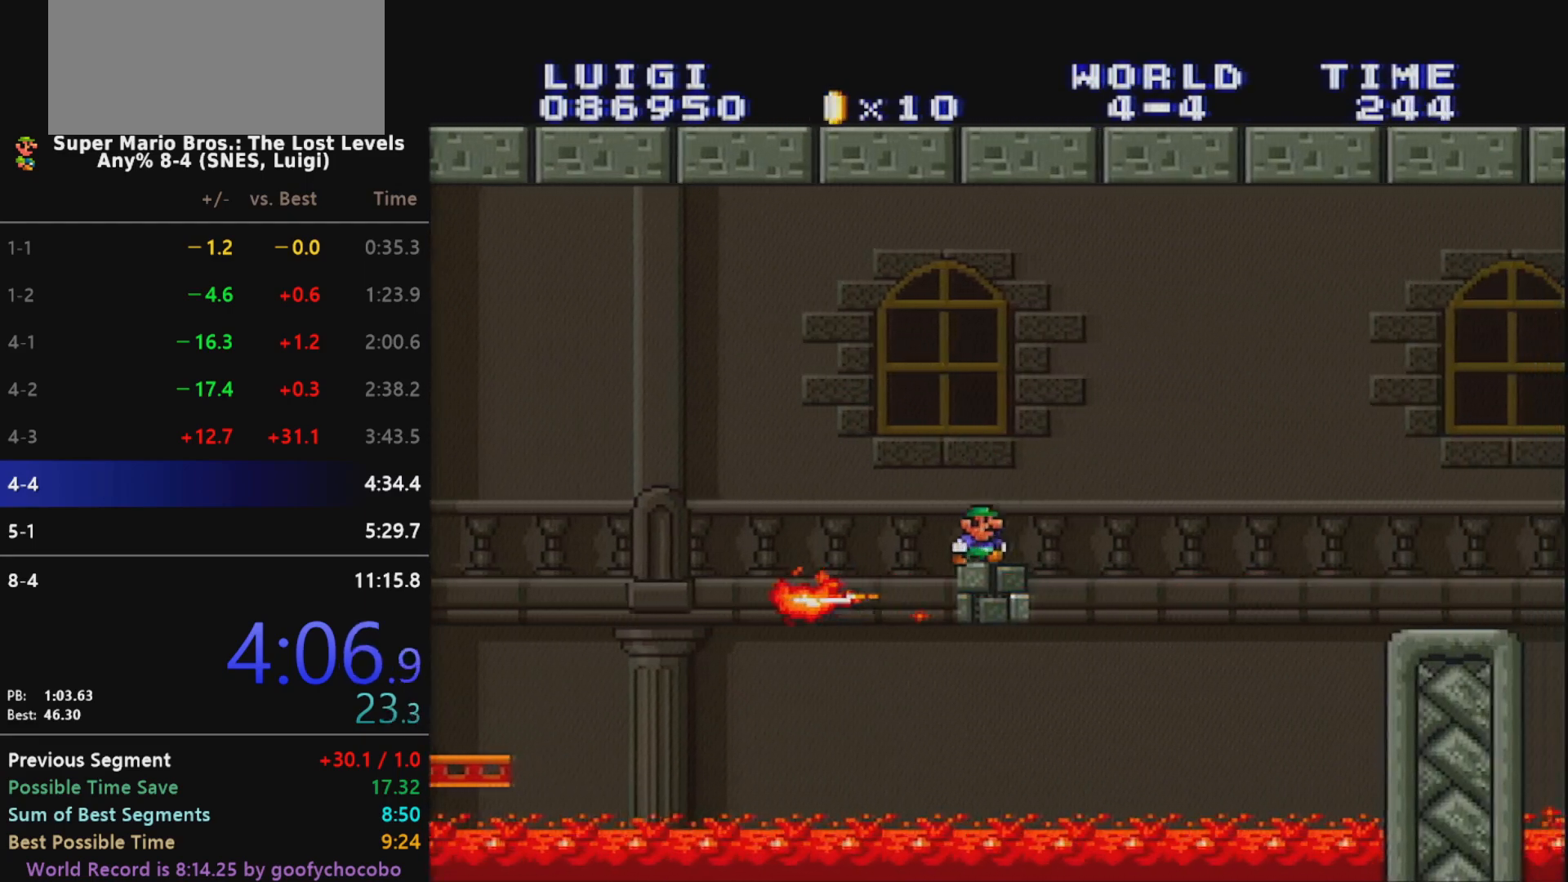
{"buttons": ["X", "DPAD_LEFT"], "events": [[67, "B", "down"], [267, "B", "up"], [467, "DPAD_RIGHT", "up"], [467, "DPAD_UP", "down"], [500, "DPAD_LEFT", "down"], [500, "DPAD_UP", "up"]]}
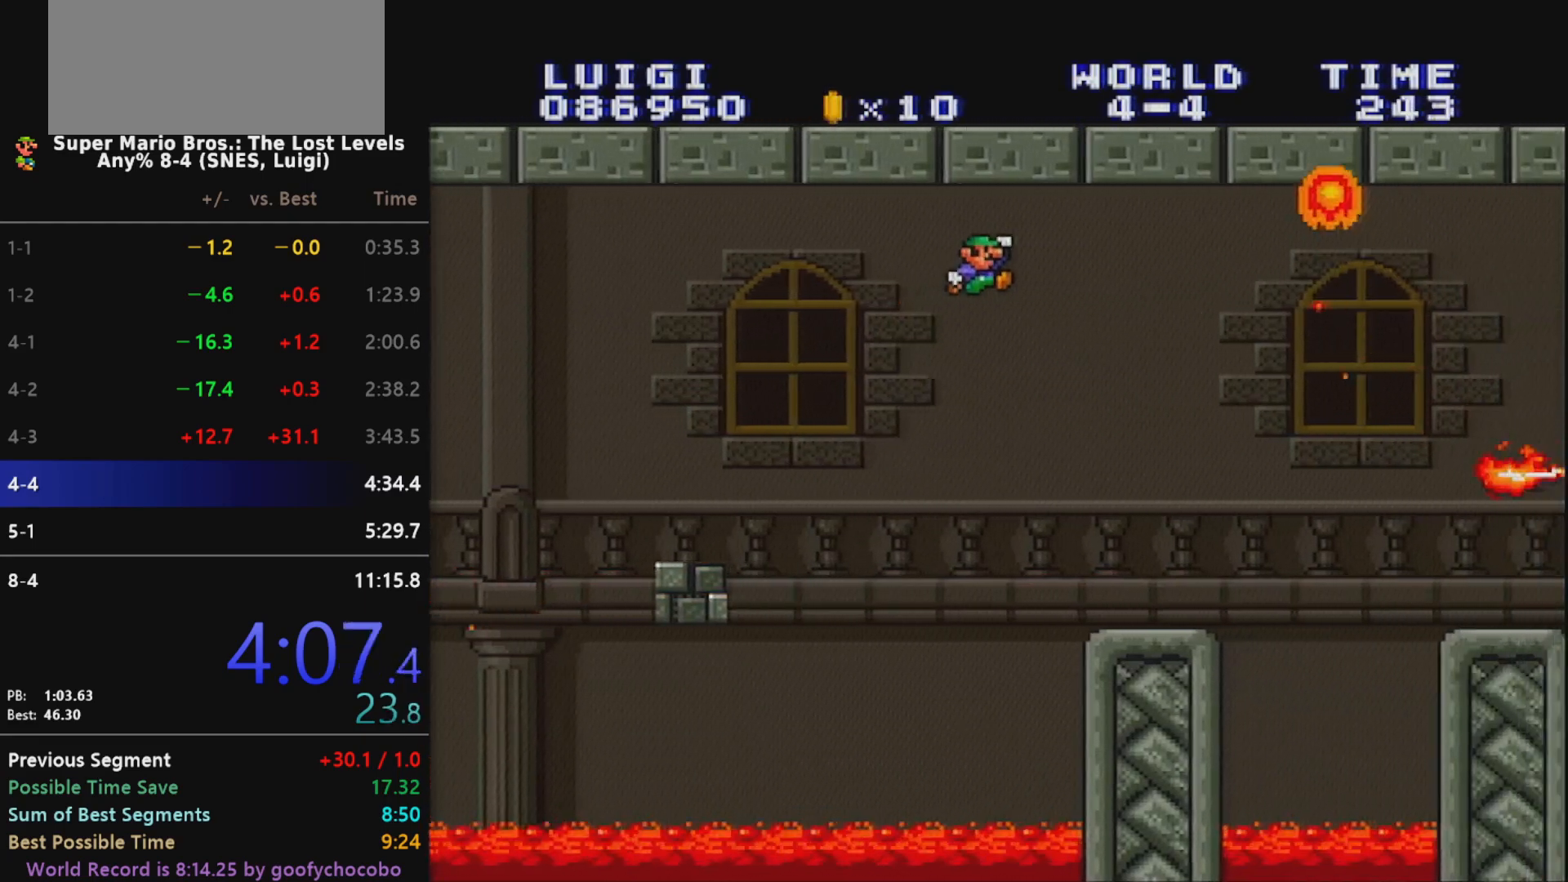
{"buttons": ["B", "X"], "events": [[383, "B", "down"], [450, "DPAD_LEFT", "up"]]}
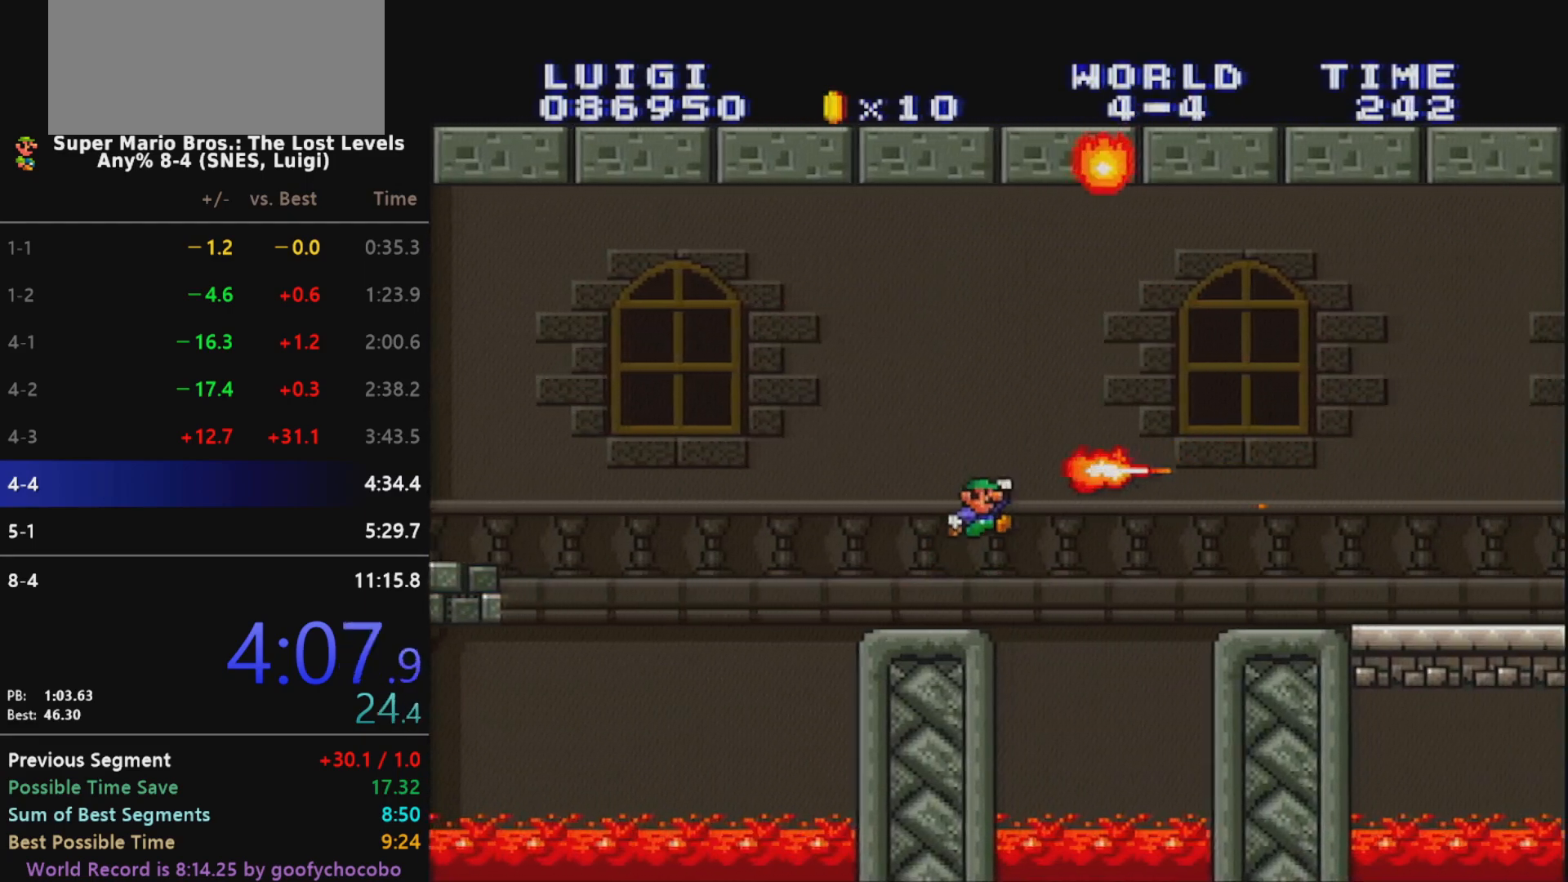
{"buttons": ["B", "X"], "events": [[133, "DPAD_RIGHT", "down"], [350, "DPAD_RIGHT", "up"]]}
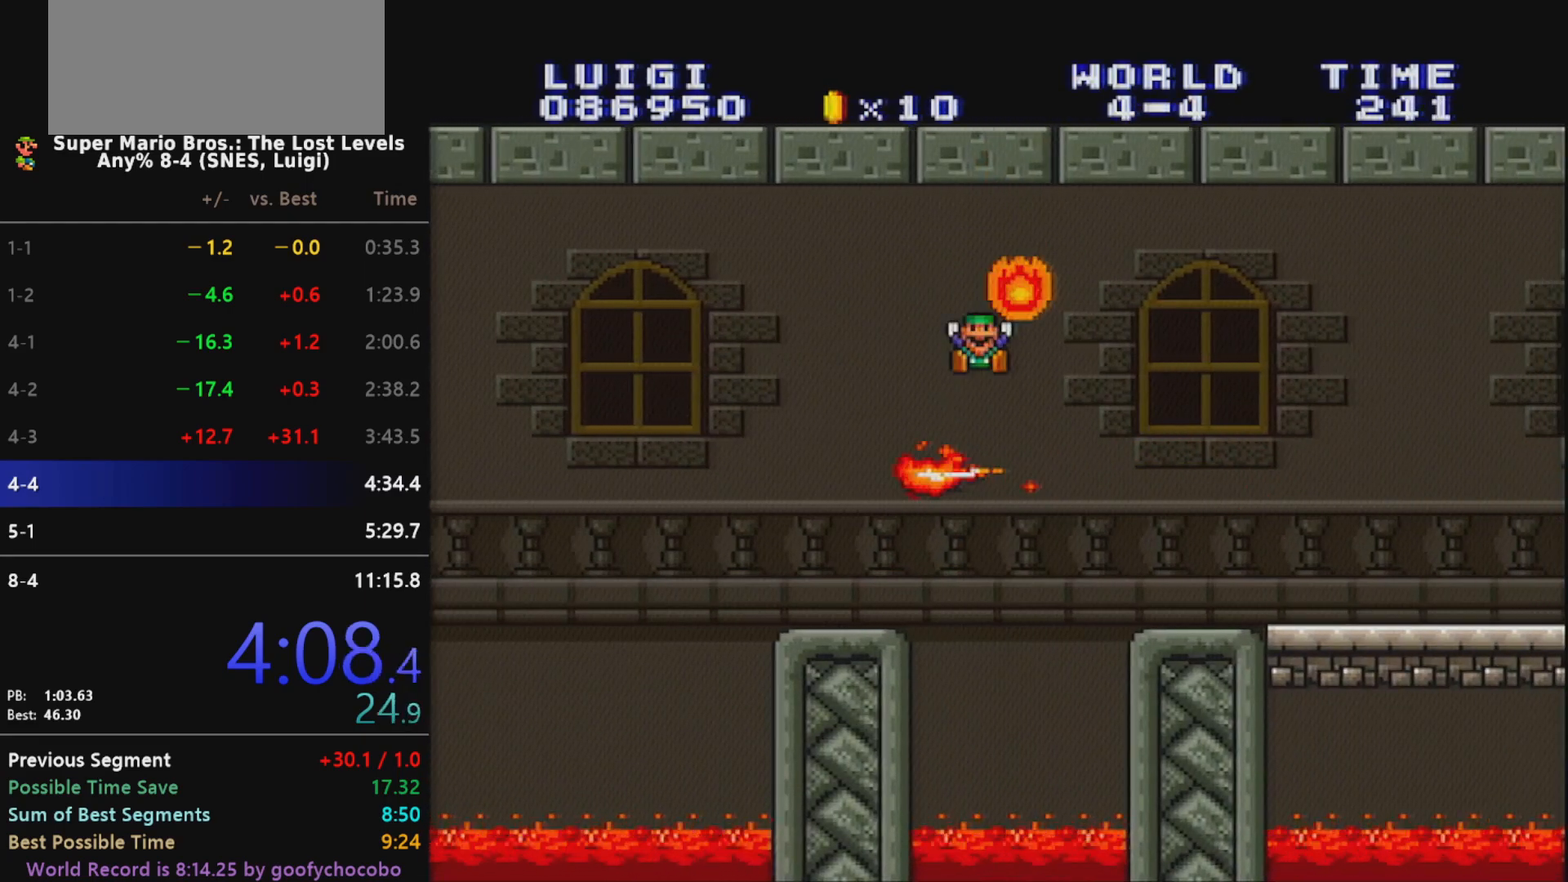
{"buttons": ["B", "X"], "events": []}
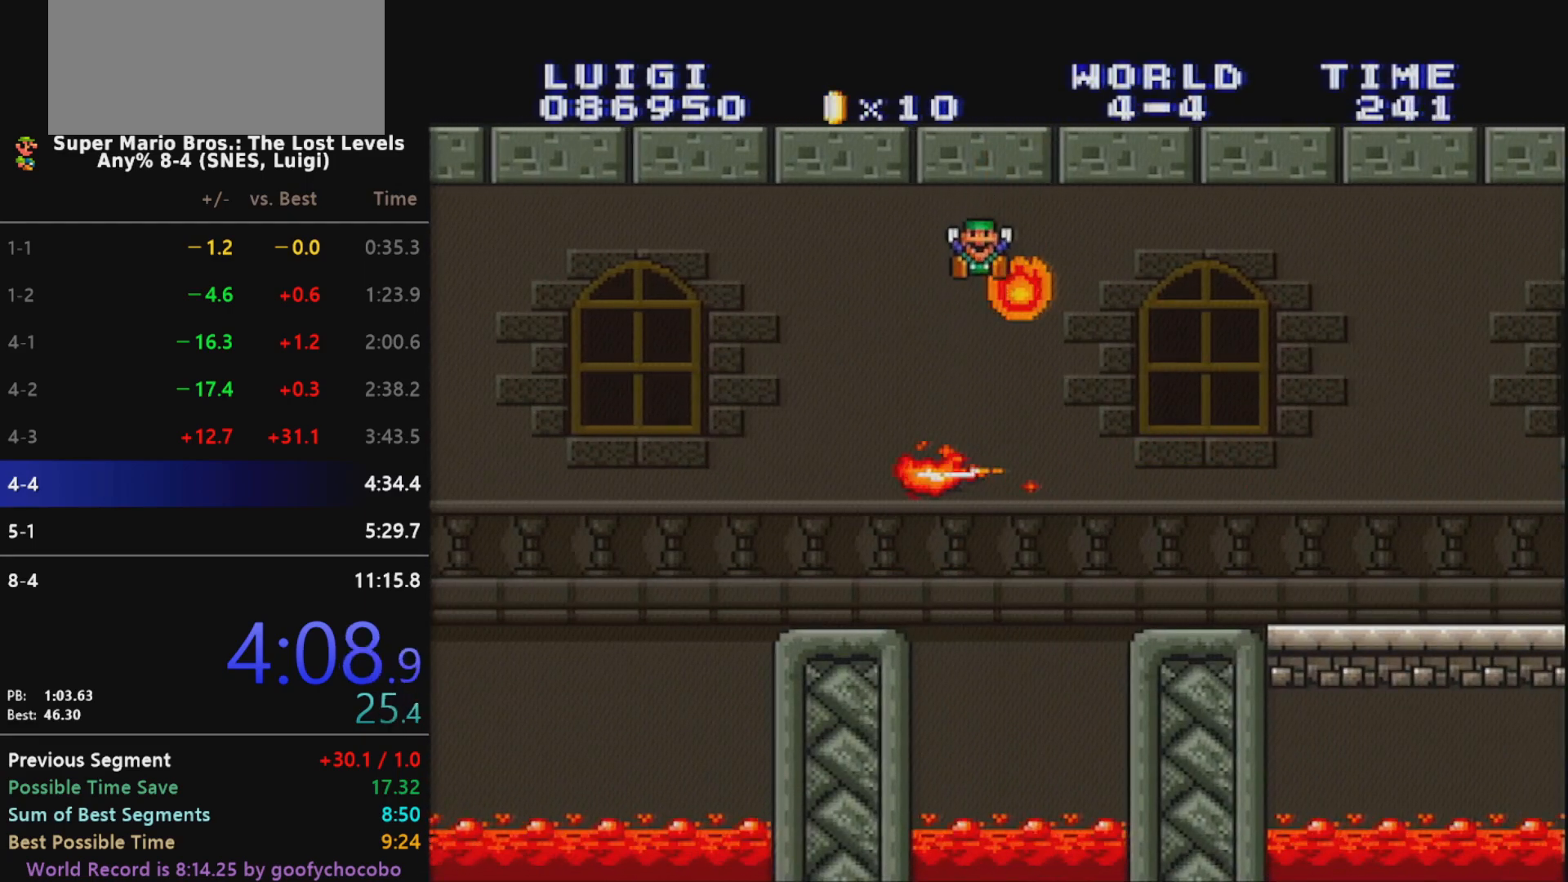
{"buttons": ["B", "X"], "events": [[200, "DPAD_LEFT", "down"], [333, "DPAD_LEFT", "up"]]}
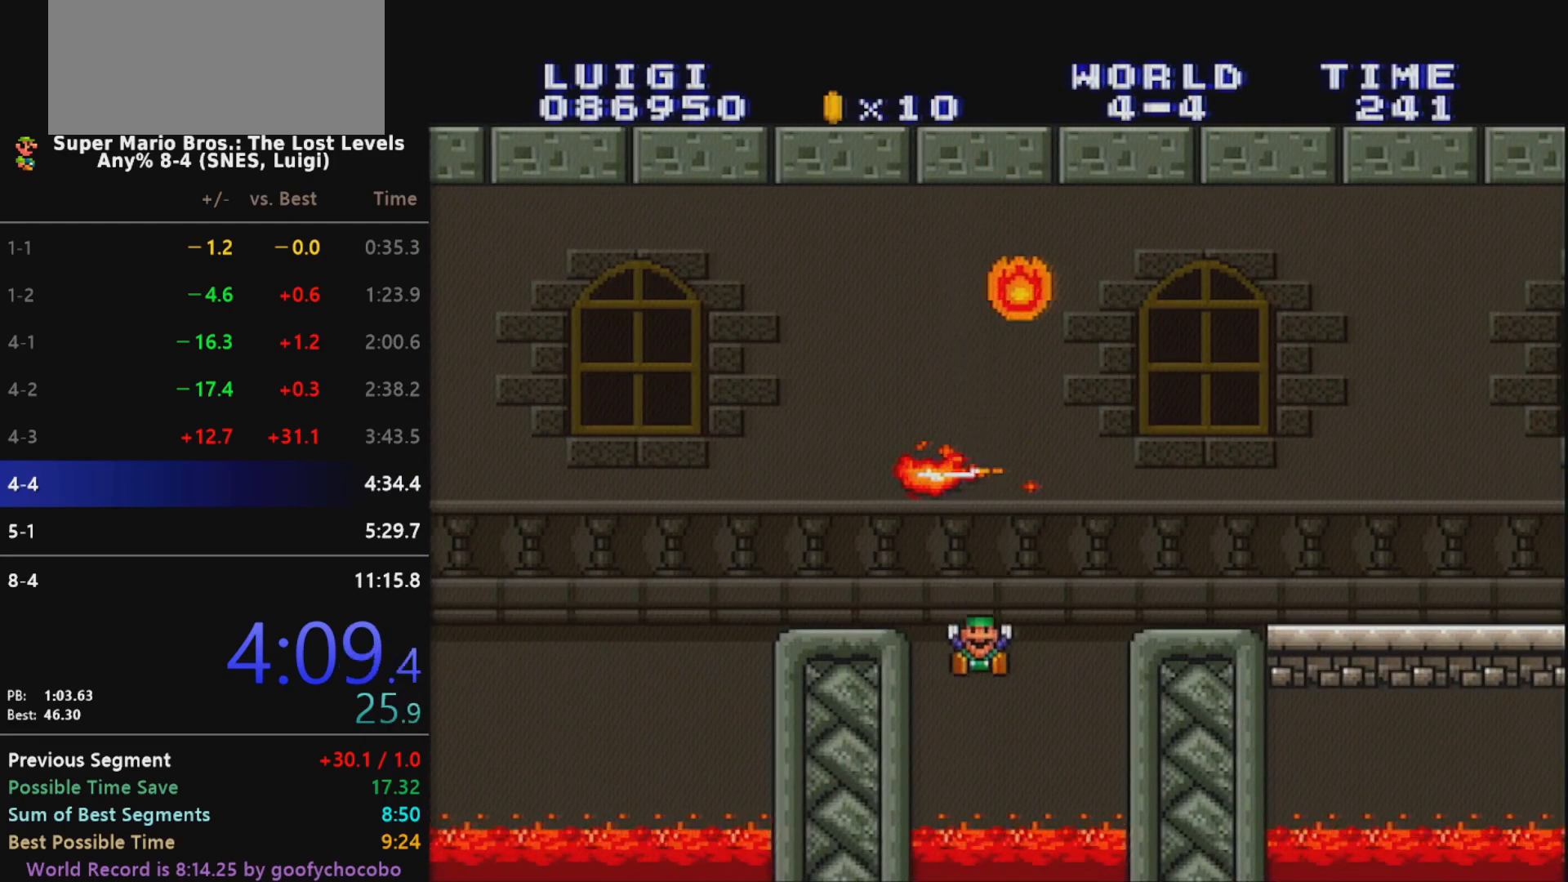
{"buttons": ["B", "X"], "events": []}
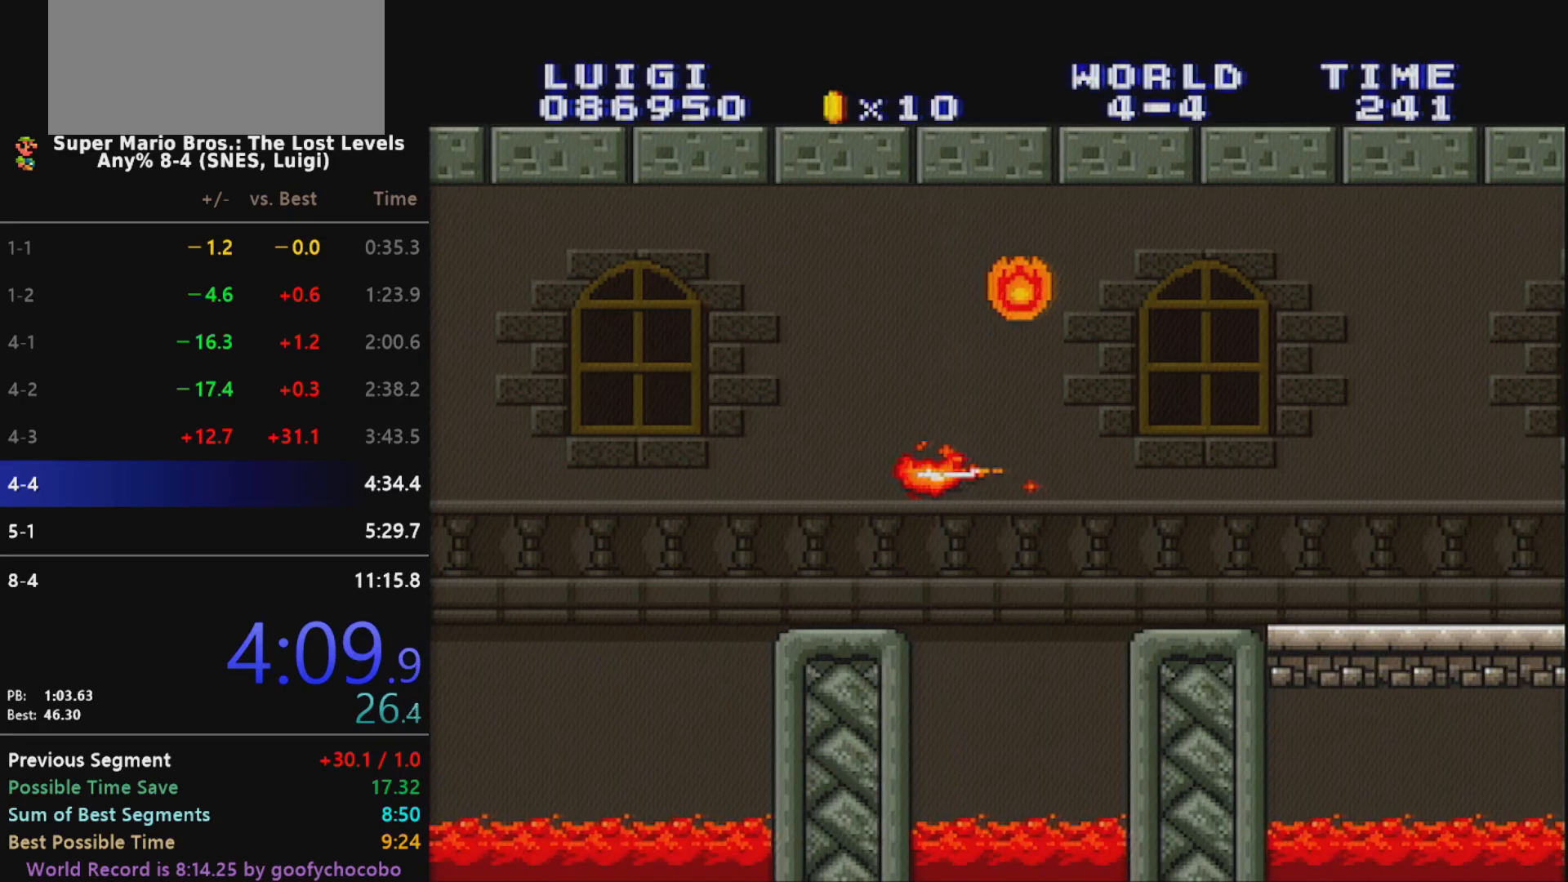
{"buttons": ["B", "X"], "events": []}
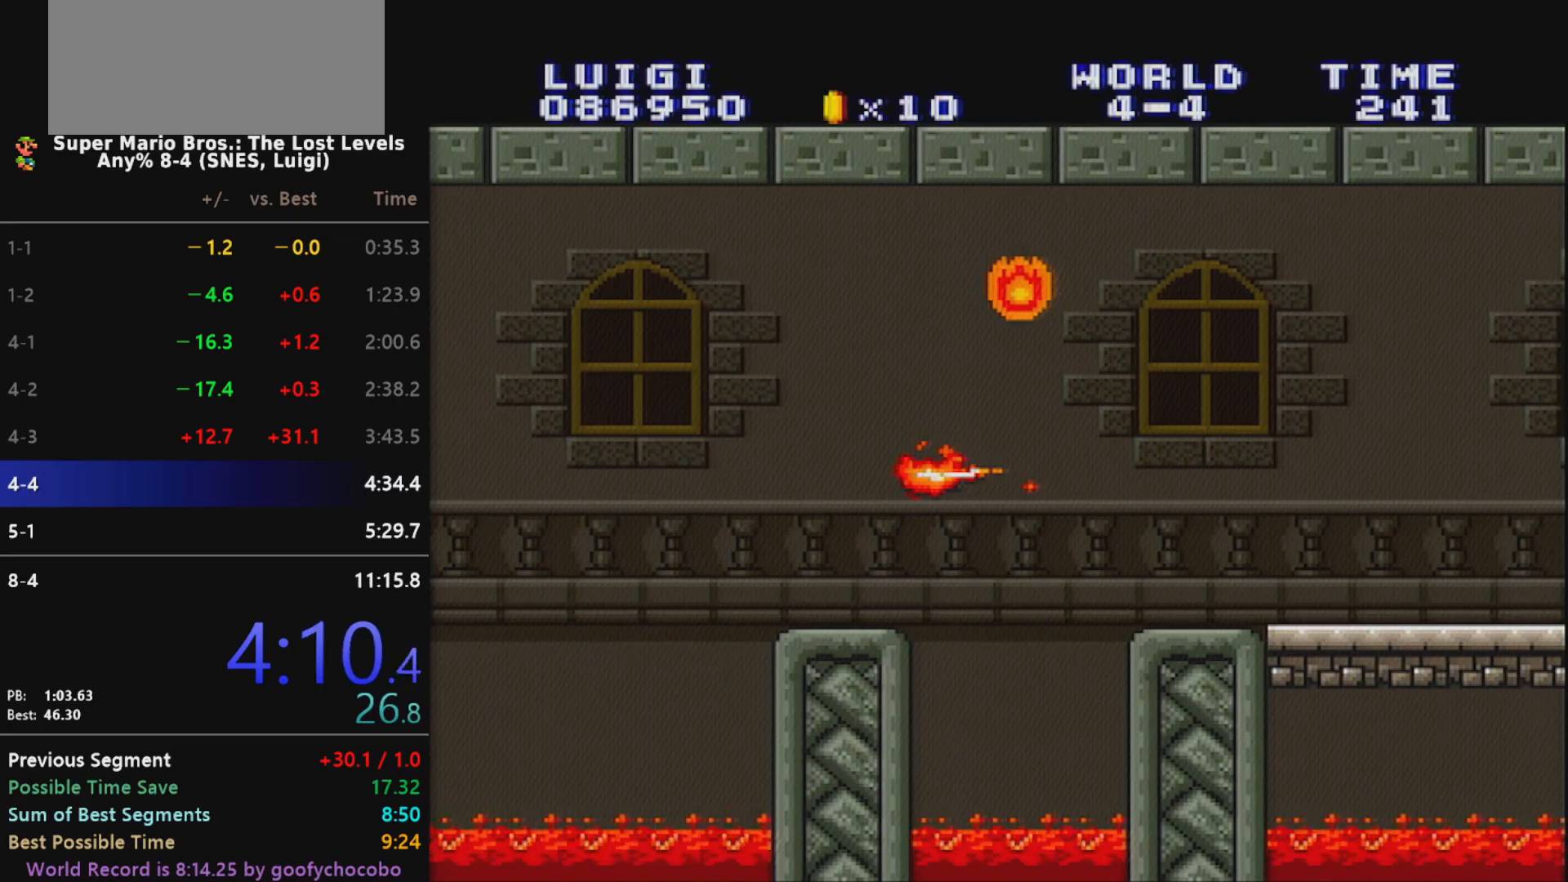
{"buttons": ["B", "X"], "events": []}
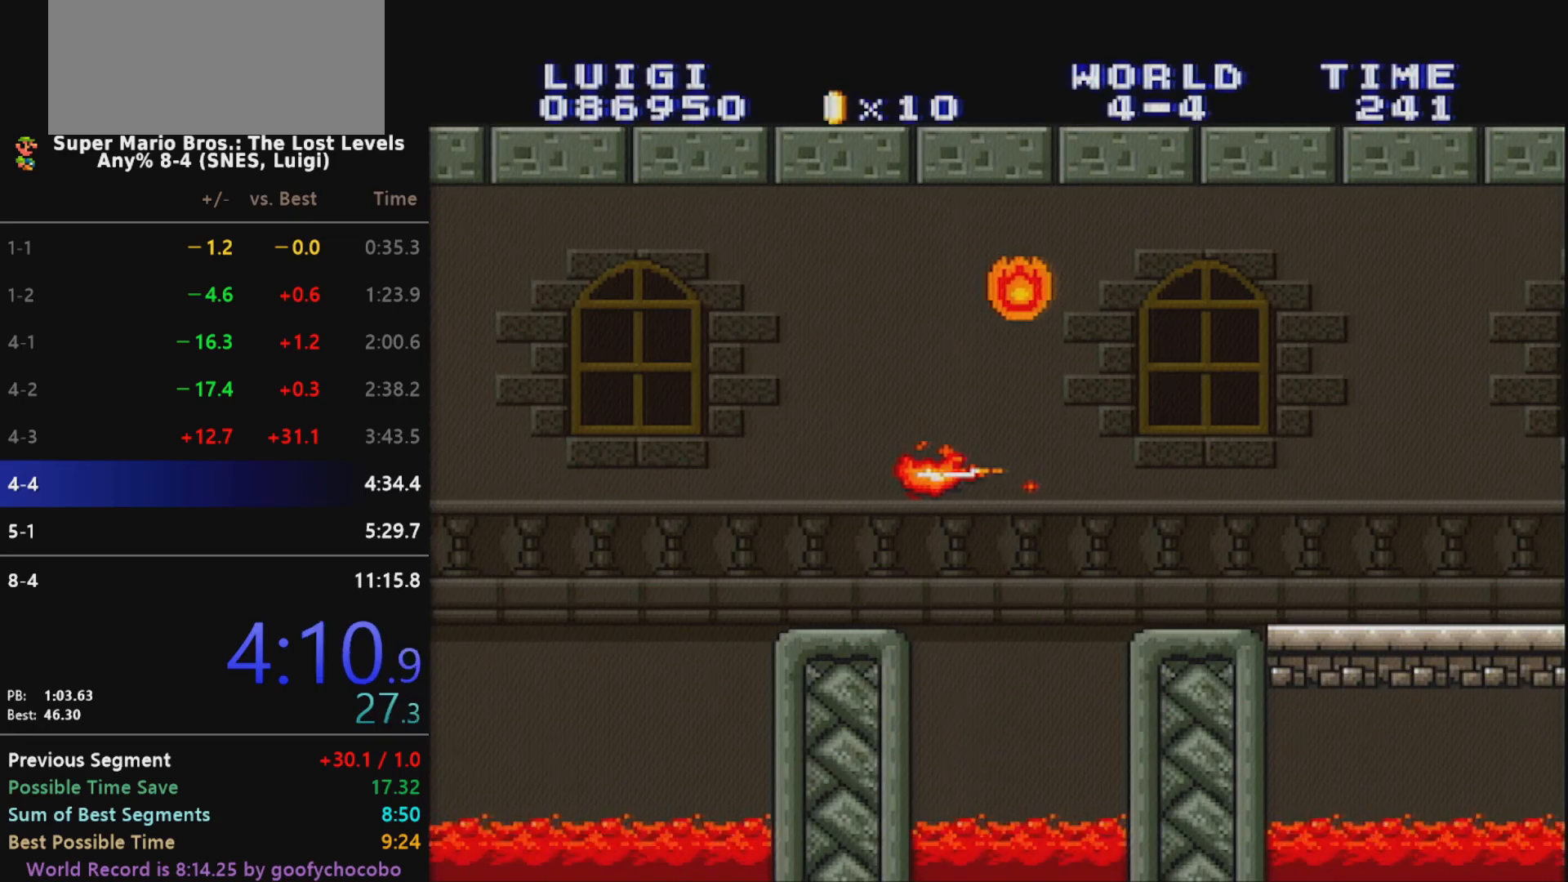
{"buttons": ["X"], "events": [[150, "B", "up"], [233, "B", "down"], [250, "B", "up"], [317, "B", "down"], [383, "B", "up"], [433, "B", "down"], [500, "B", "up"]]}
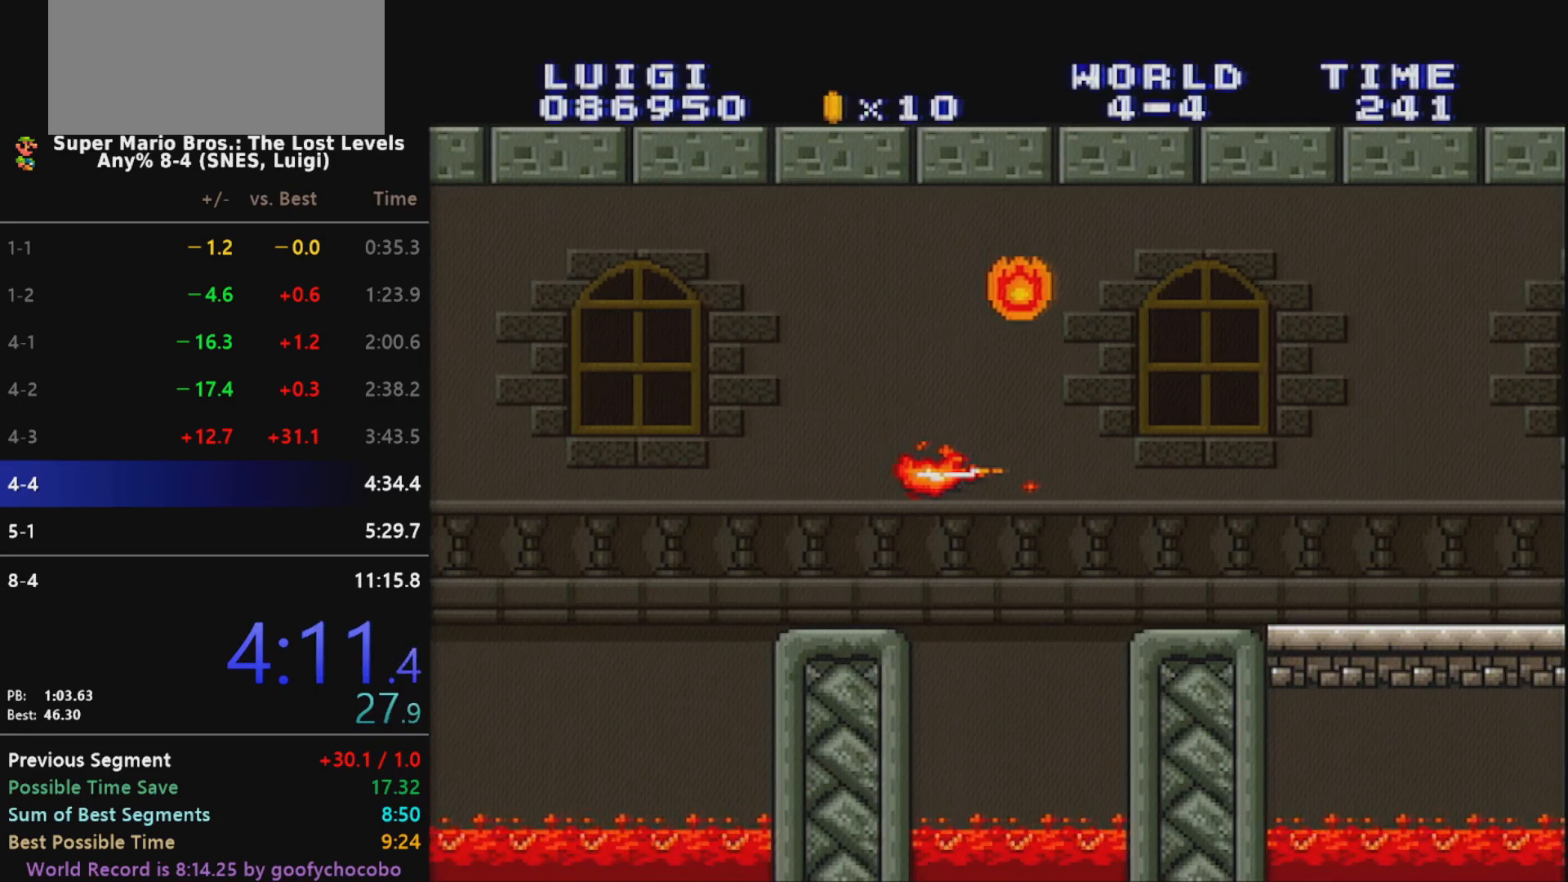
{"buttons": [], "events": [[33, "B", "down"], [100, "B", "up"], [100, "X", "up"], [150, "B", "down"], [183, "B", "up"], [183, "X", "down"], [250, "B", "down"], [317, "B", "up"], [350, "B", "down"], [383, "B", "up"], [417, "X", "up"], [450, "B", "down"], [467, "B", "up"]]}
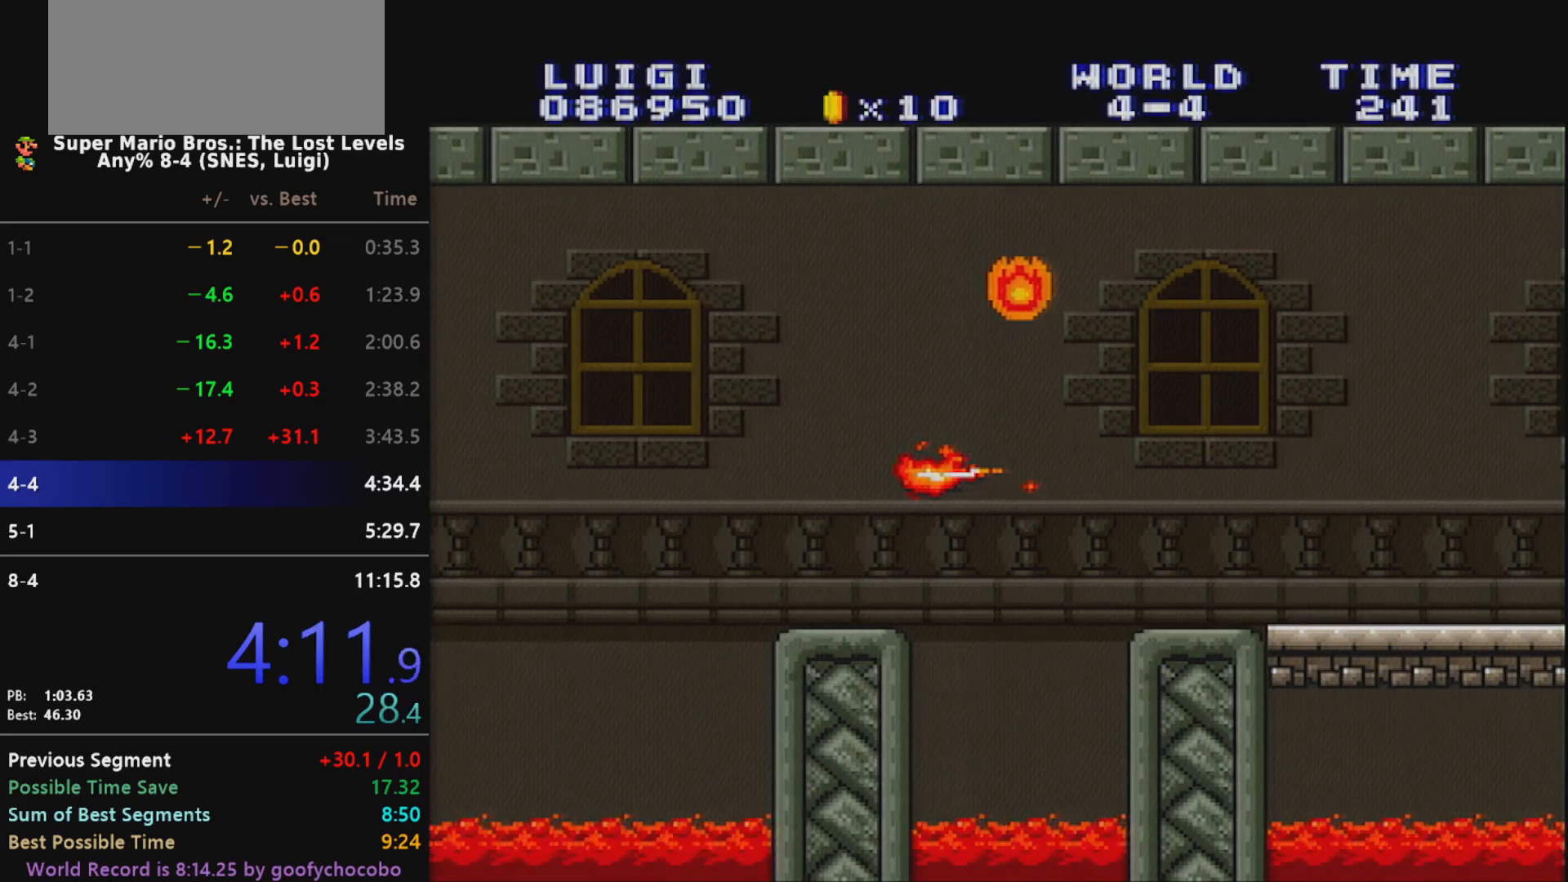
{"buttons": [], "events": [[33, "B", "down"], [67, "B", "up"], [133, "B", "down"], [167, "B", "up"], [250, "B", "down"], [283, "B", "up"], [350, "B", "down"], [417, "B", "up"], [467, "B", "down"], [500, "B", "up"]]}
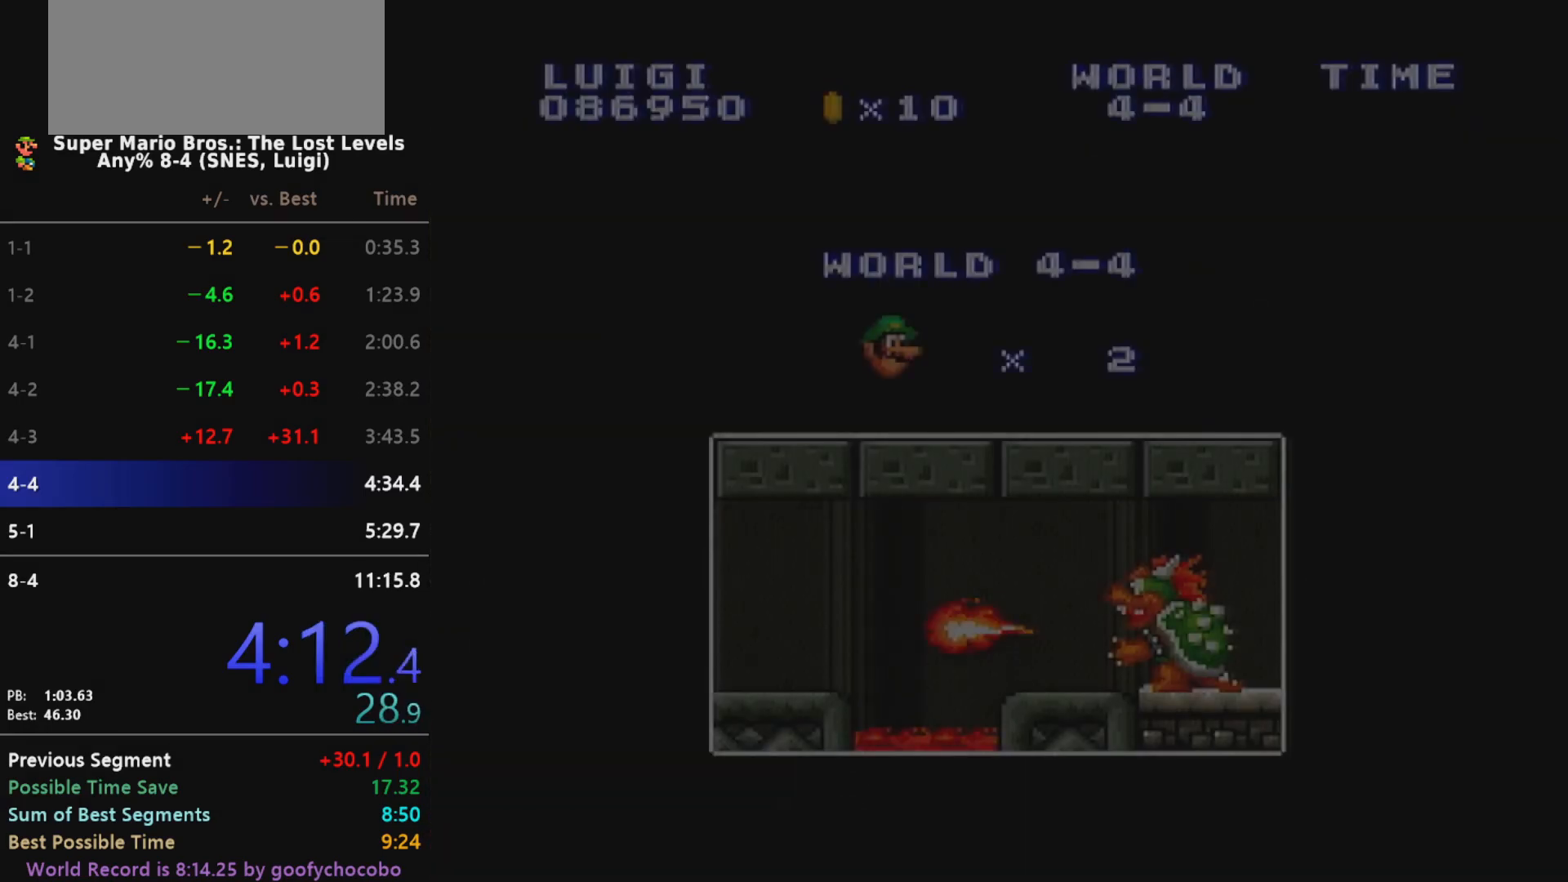
{"buttons": [], "events": [[67, "B", "down"], [100, "B", "up"], [150, "B", "down"], [183, "B", "up"], [350, "B", "down"], [433, "B", "up"]]}
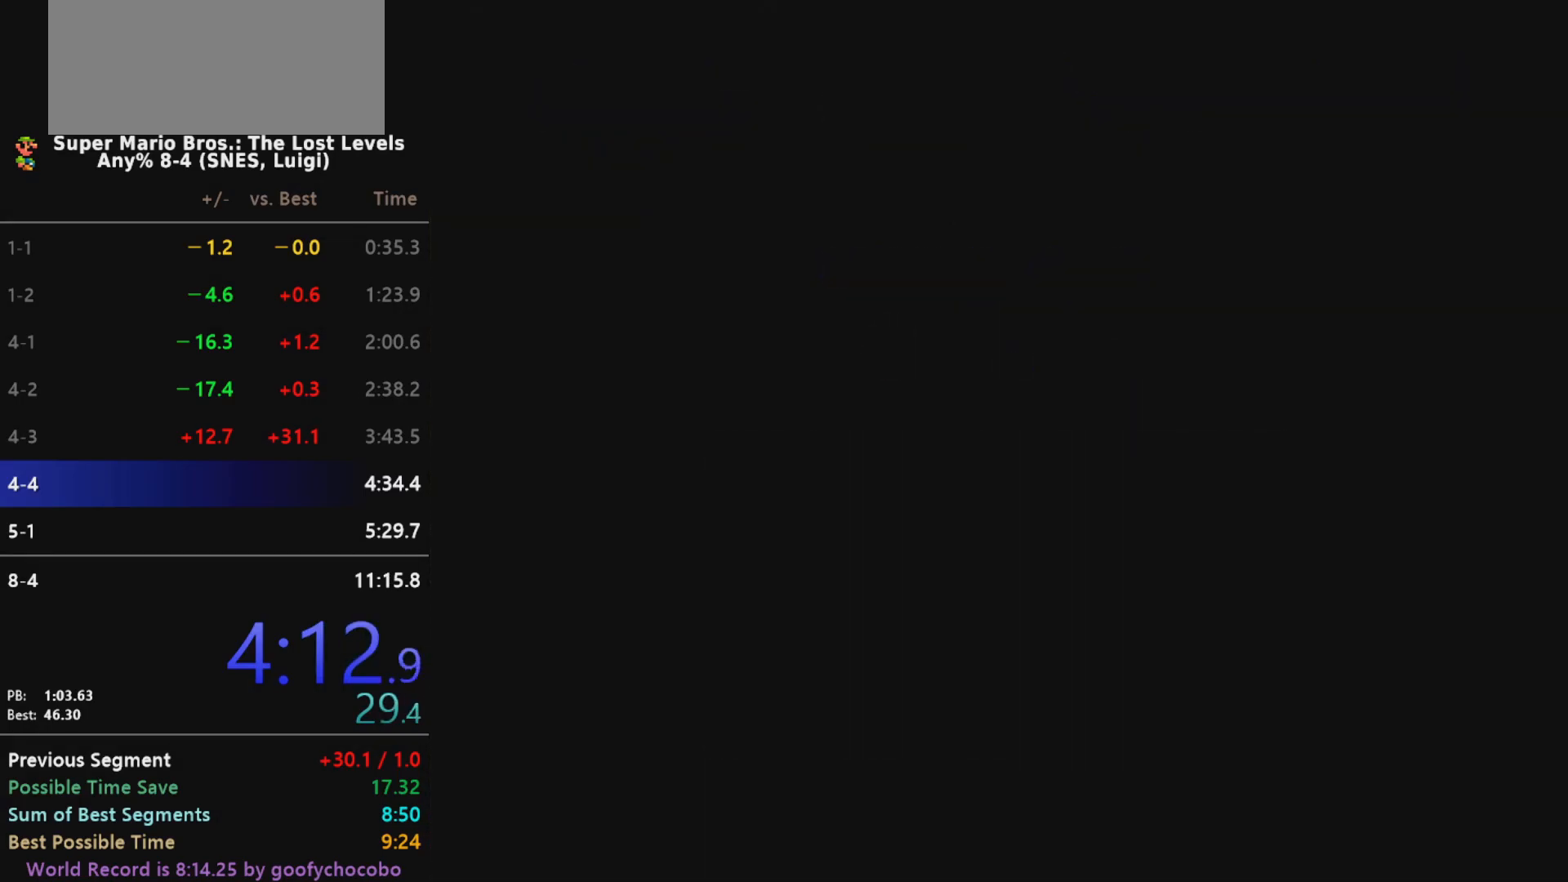
{"buttons": ["X", "DPAD_LEFT"], "events": [[150, "X", "down"], [217, "DPAD_LEFT", "down"]]}
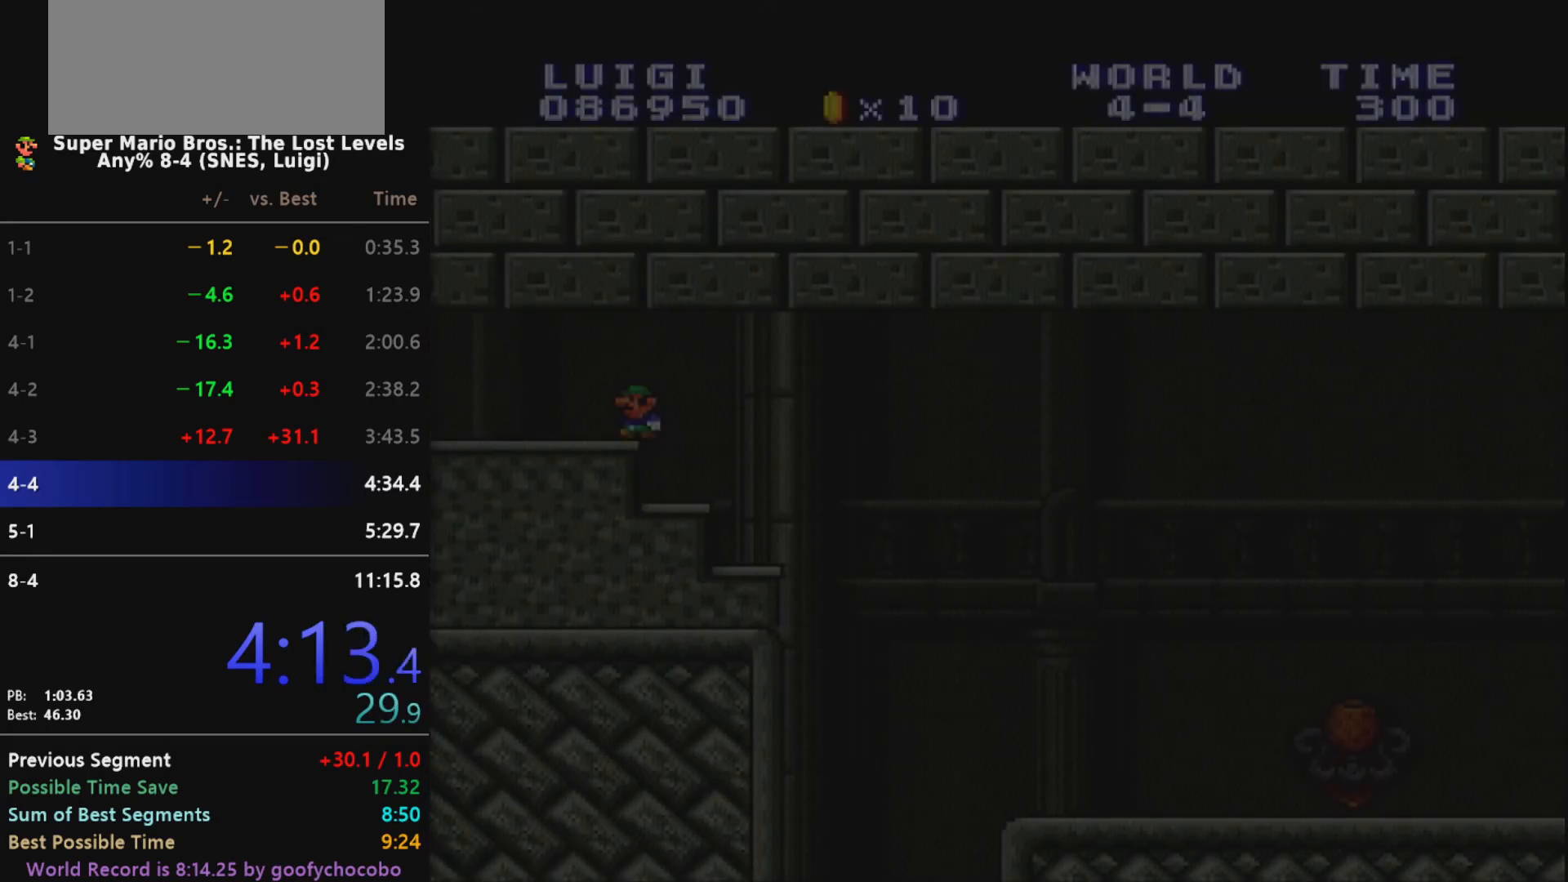
{"buttons": ["X", "DPAD_RIGHT"], "events": [[350, "DPAD_LEFT", "up"], [383, "DPAD_RIGHT", "down"]]}
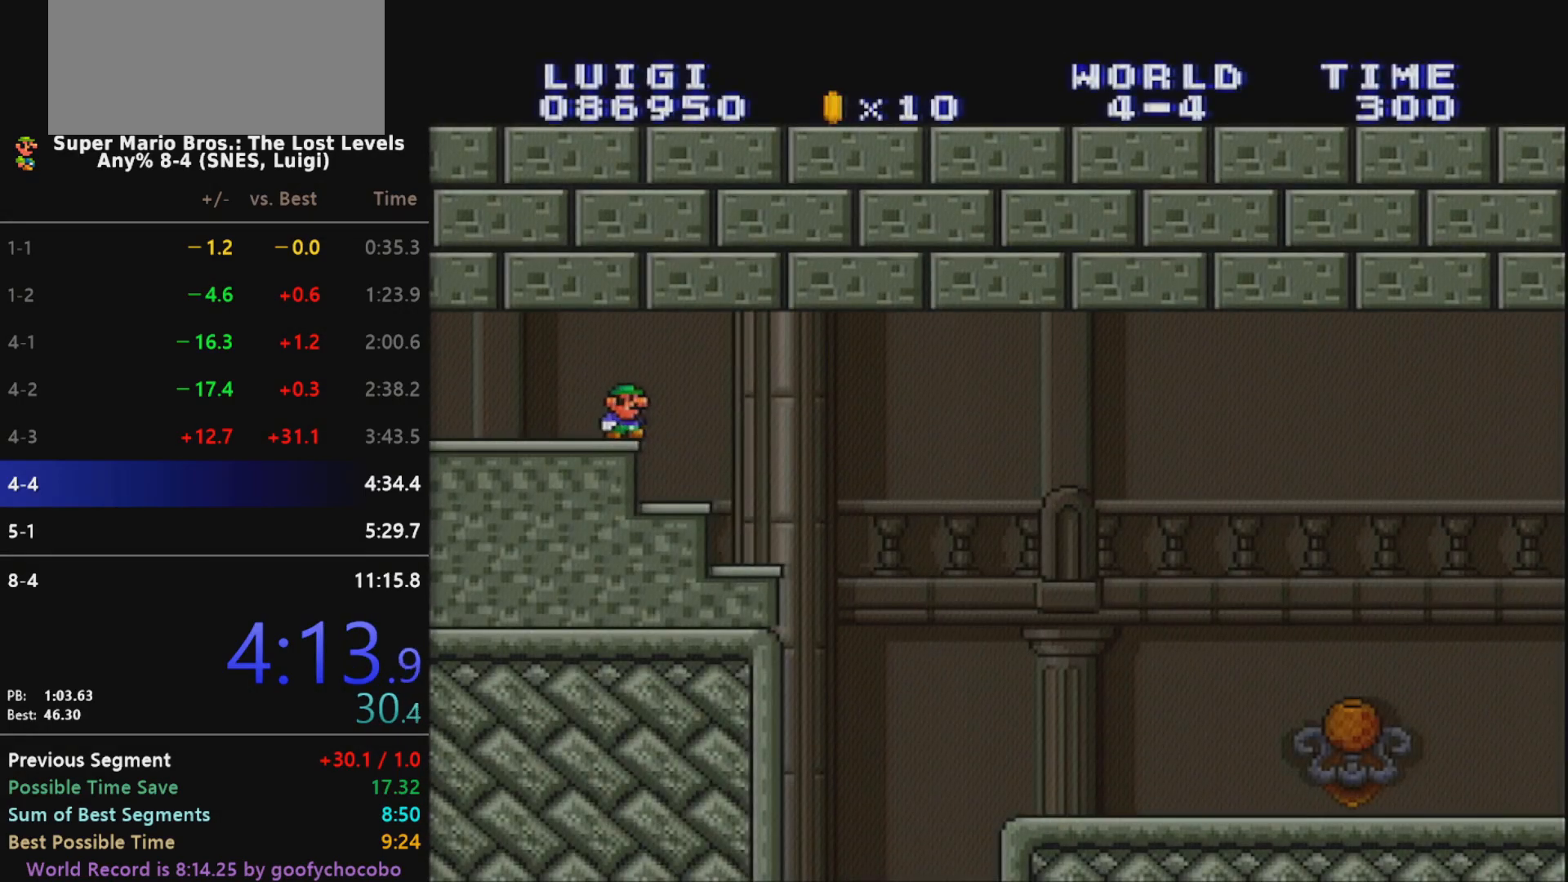
{"buttons": ["X", "DPAD_RIGHT"], "events": []}